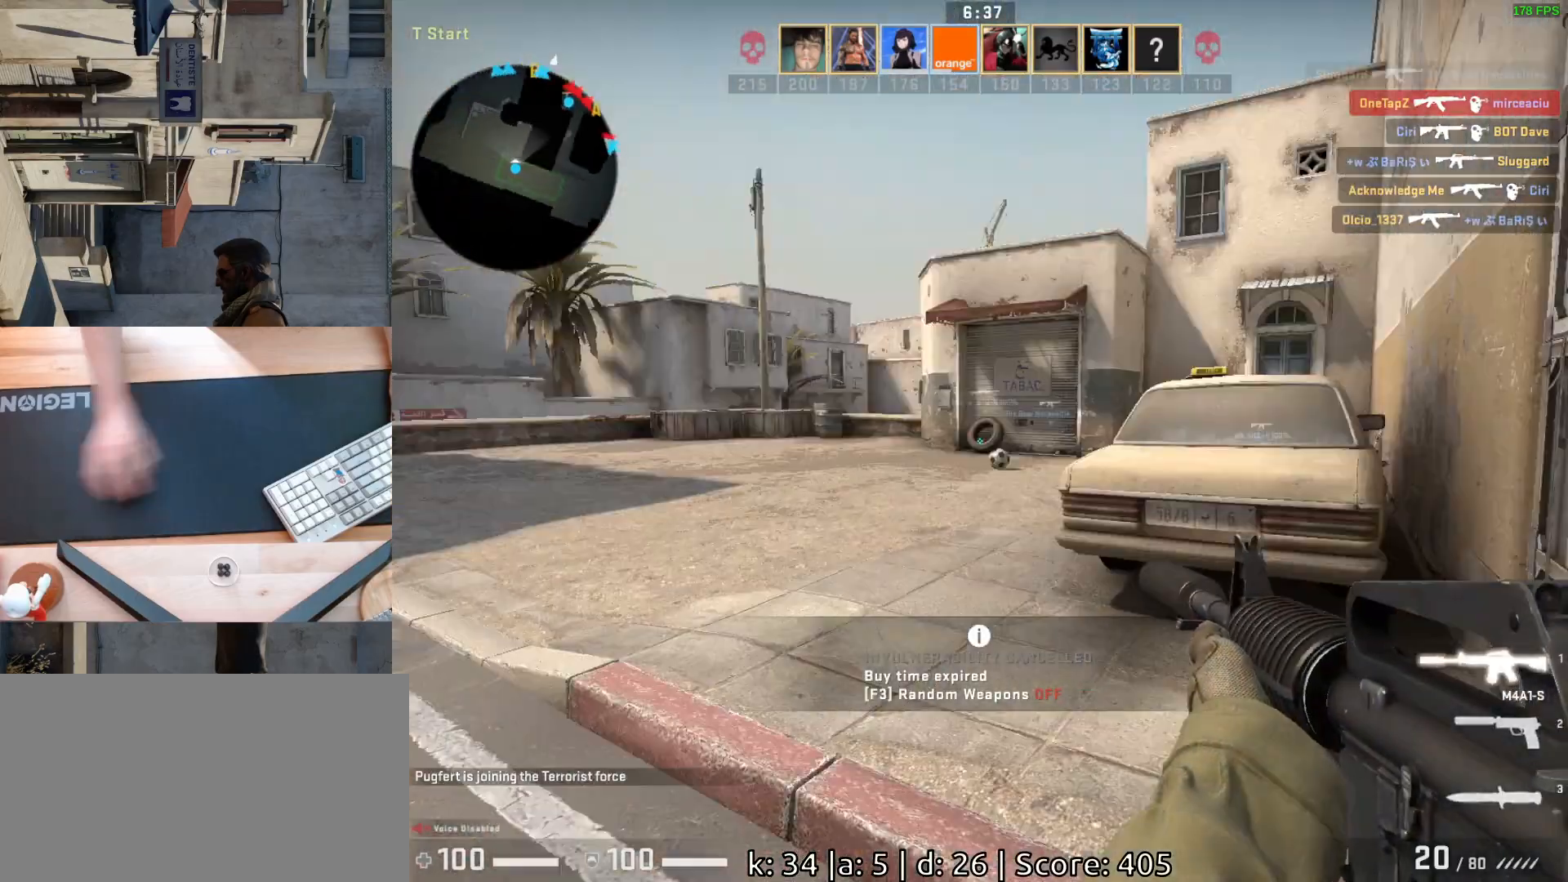
Gameplay with keyboard and mouse; each line is a JSON object with the keys and mouse buttons held at the frame after it. "events" lists presses ("down") and releases ("up") of "a", "ctrl", "d", "e", "q", "s", "shift", "space", "w", "mouse_left", "mouse_wheel", "mouse_right", "mouse_mb4" and "mouse_mb5" between this image and that frame as [ms after this image, input, new state], when the widget could be followed in between. "mouse_left", "mouse_wheel", "mouse_right", "mouse_mb4", "mouse_mb5" = the "left", "wheel", "right", "mb4", "mb5" buttons of the "mouse" list. No other keys are recorded. "wheel" means that the mouse wheel is clicked or scrolled. Mouse movement is not recorded.
{"keys": ["d"], "mouse": [], "events": [[50, "d", "up"], [383, "d", "down"], [433, "s", "up"]]}
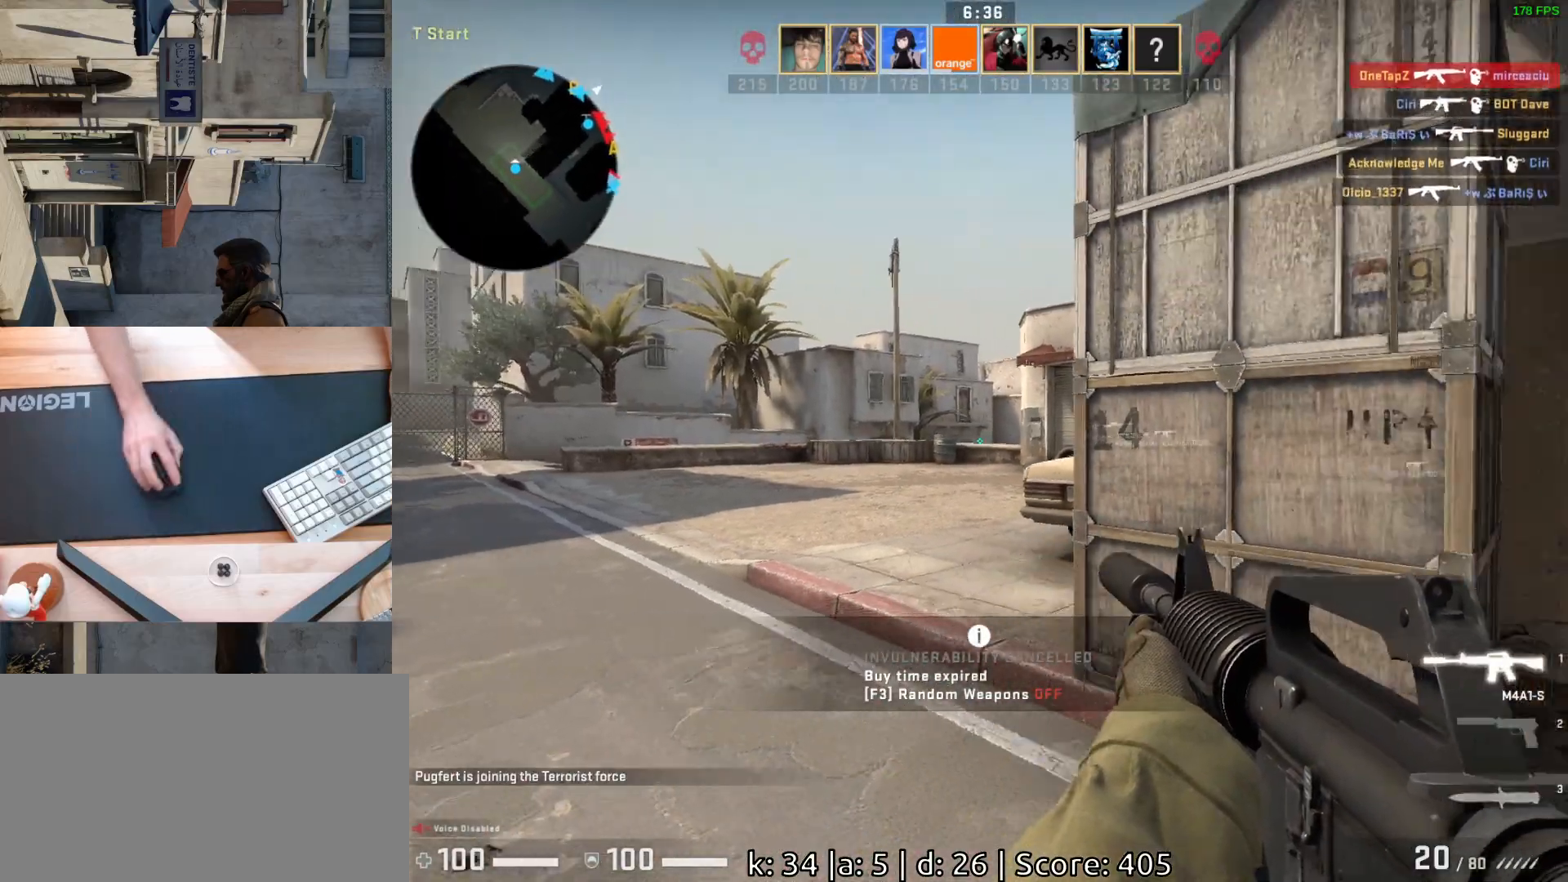
{"keys": ["d", "w"], "mouse": [], "events": [[100, "w", "down"]]}
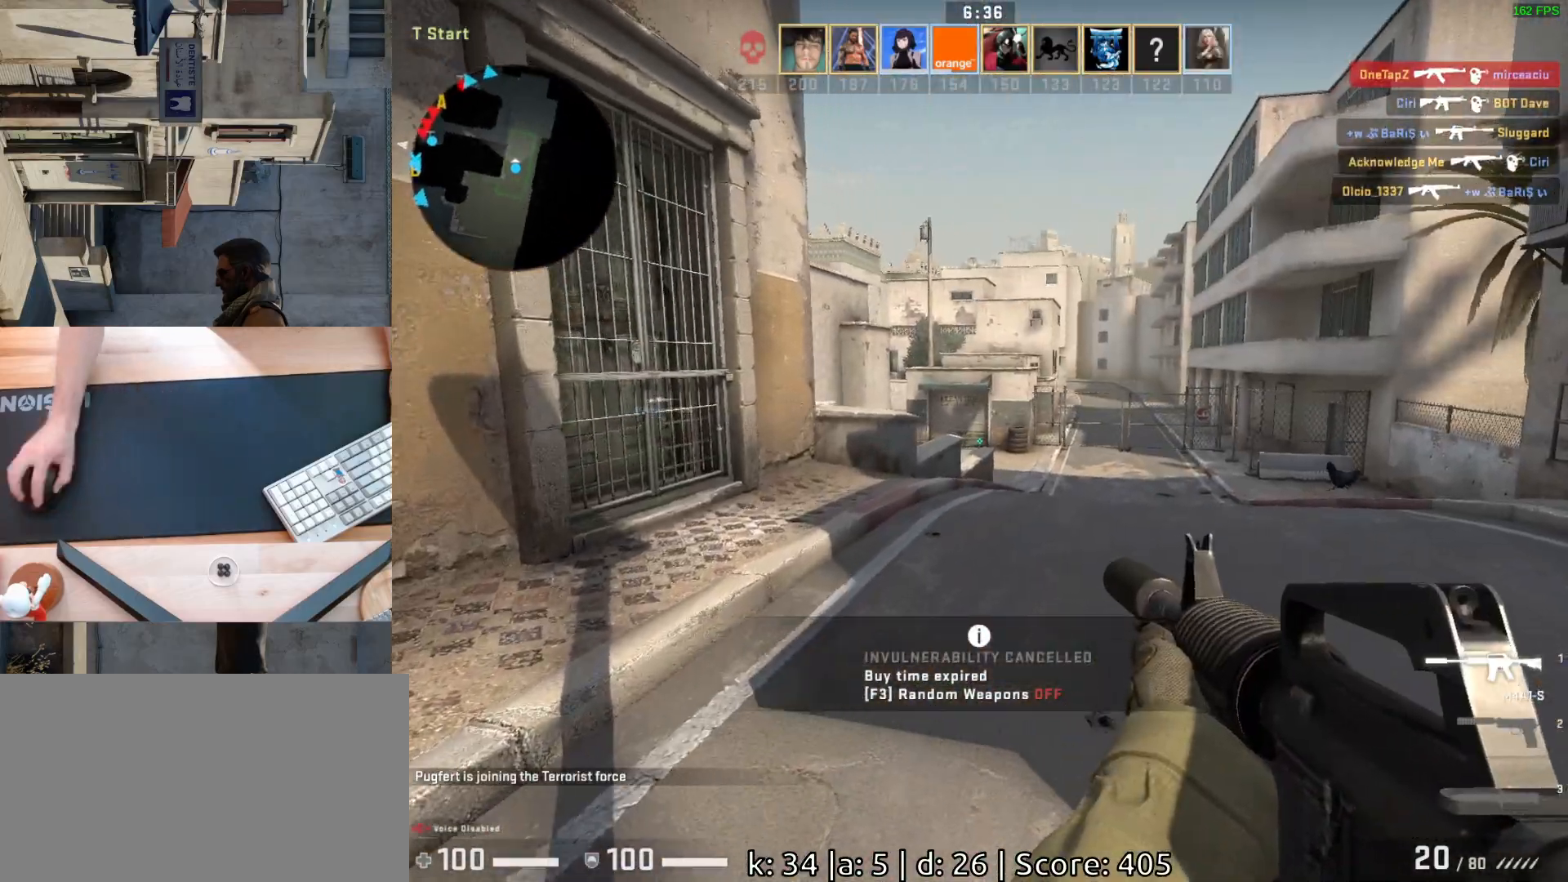
{"keys": ["d", "w"], "mouse": [], "events": []}
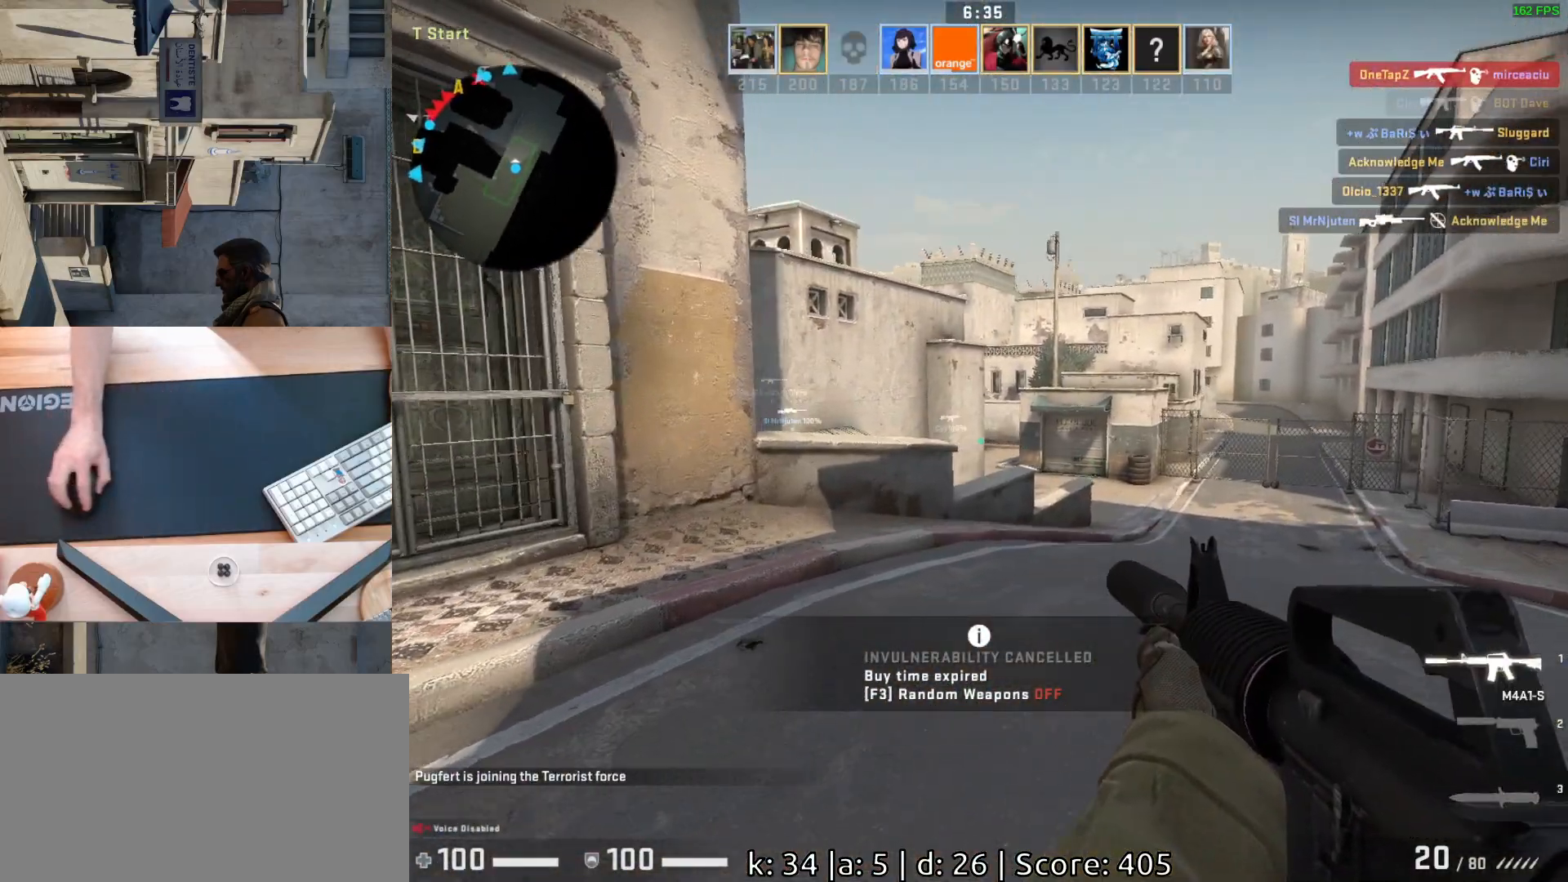
{"keys": ["d", "w"], "mouse": [], "events": []}
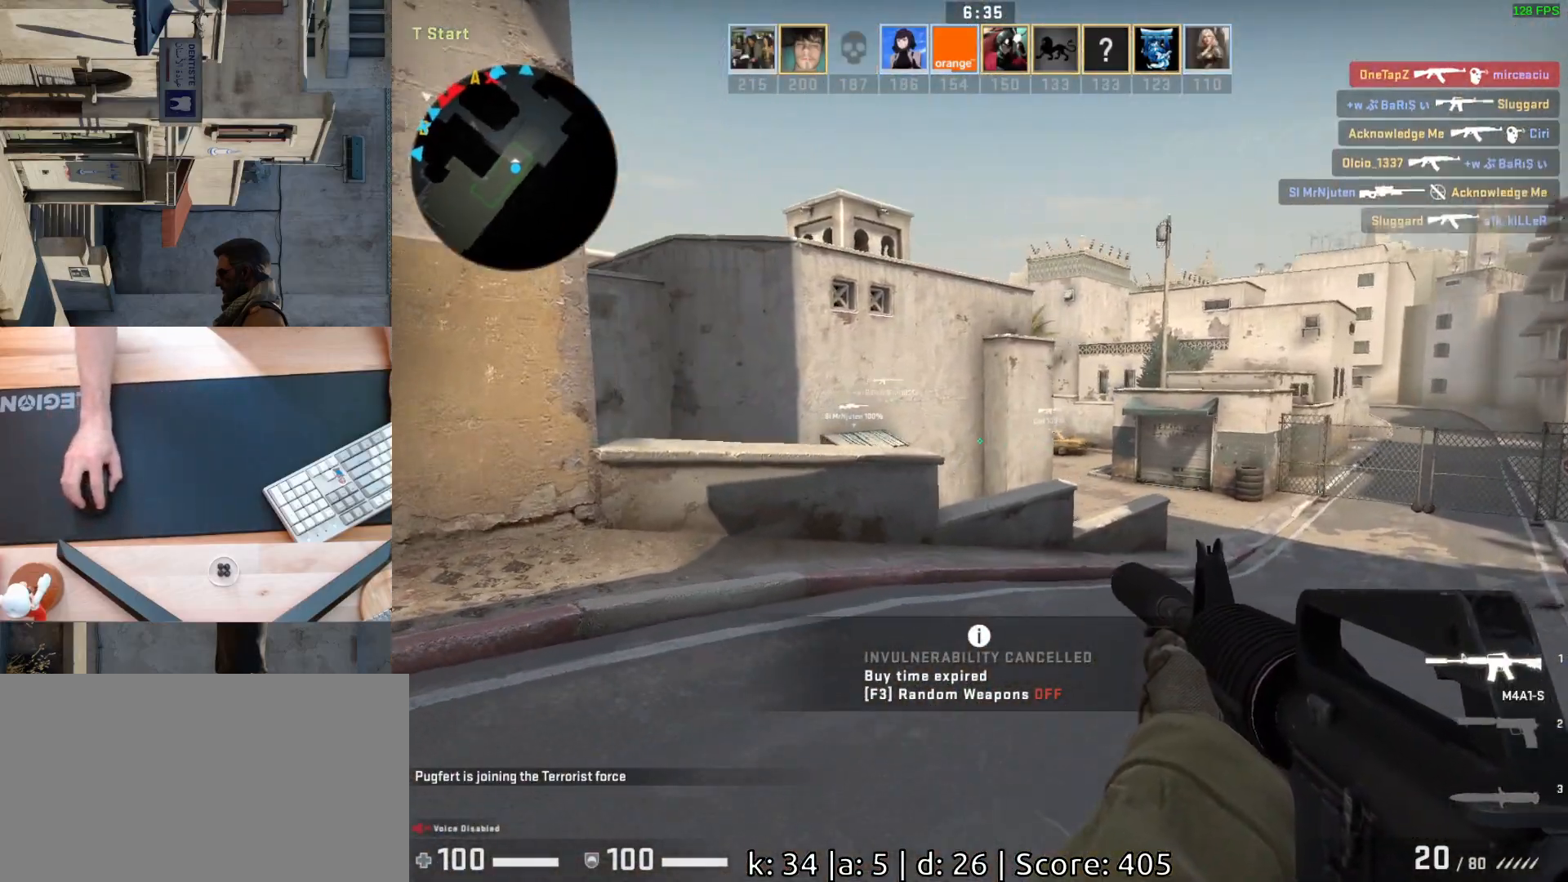
{"keys": ["d", "w"], "mouse": [], "events": []}
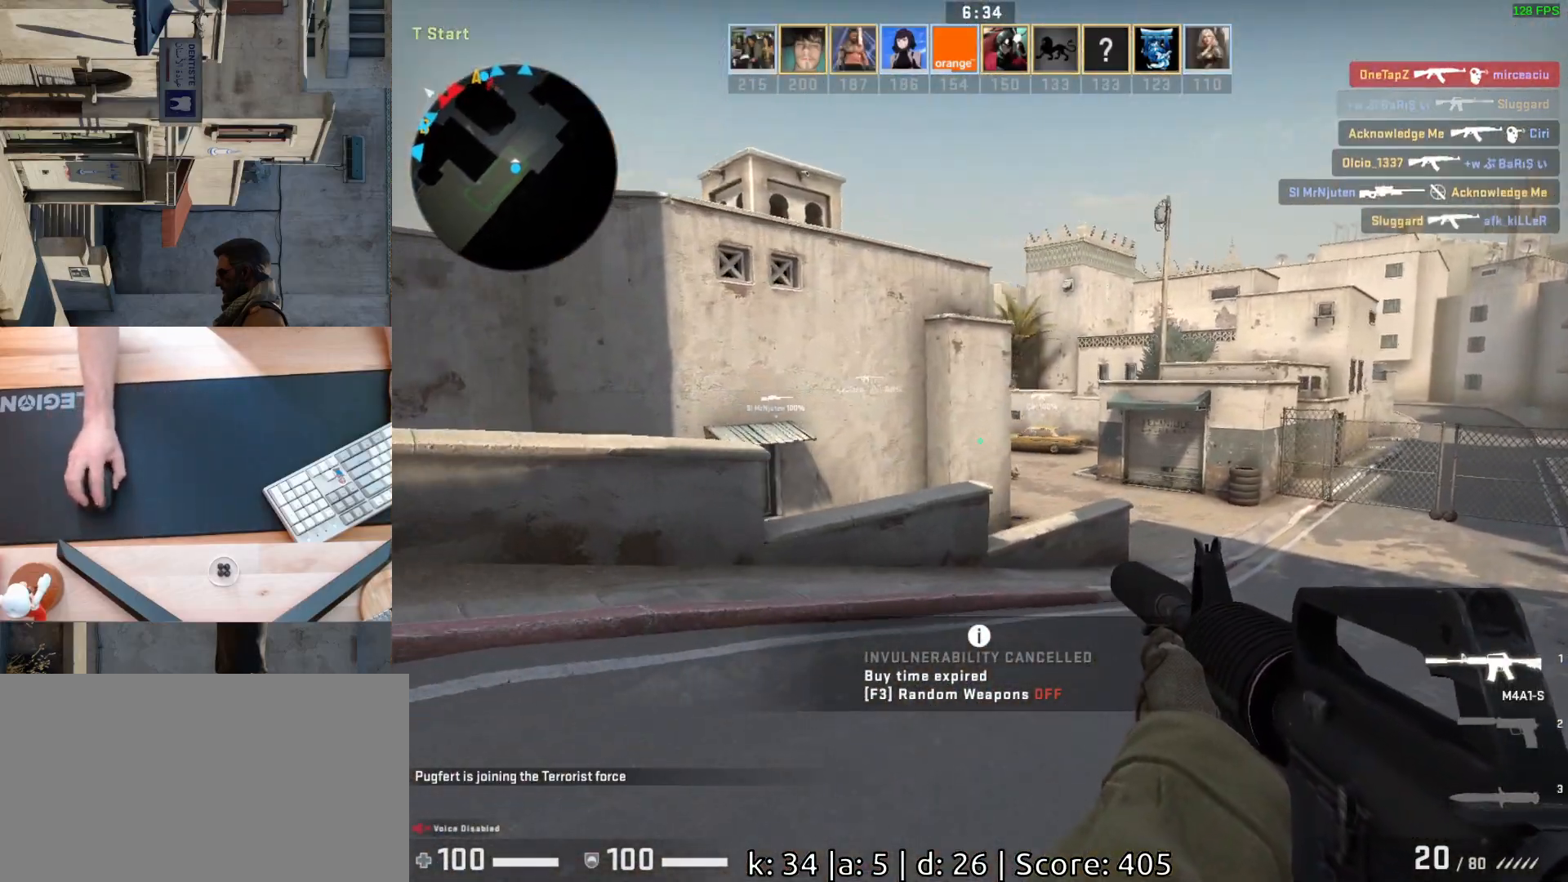
{"keys": ["d", "w"], "mouse": [], "events": []}
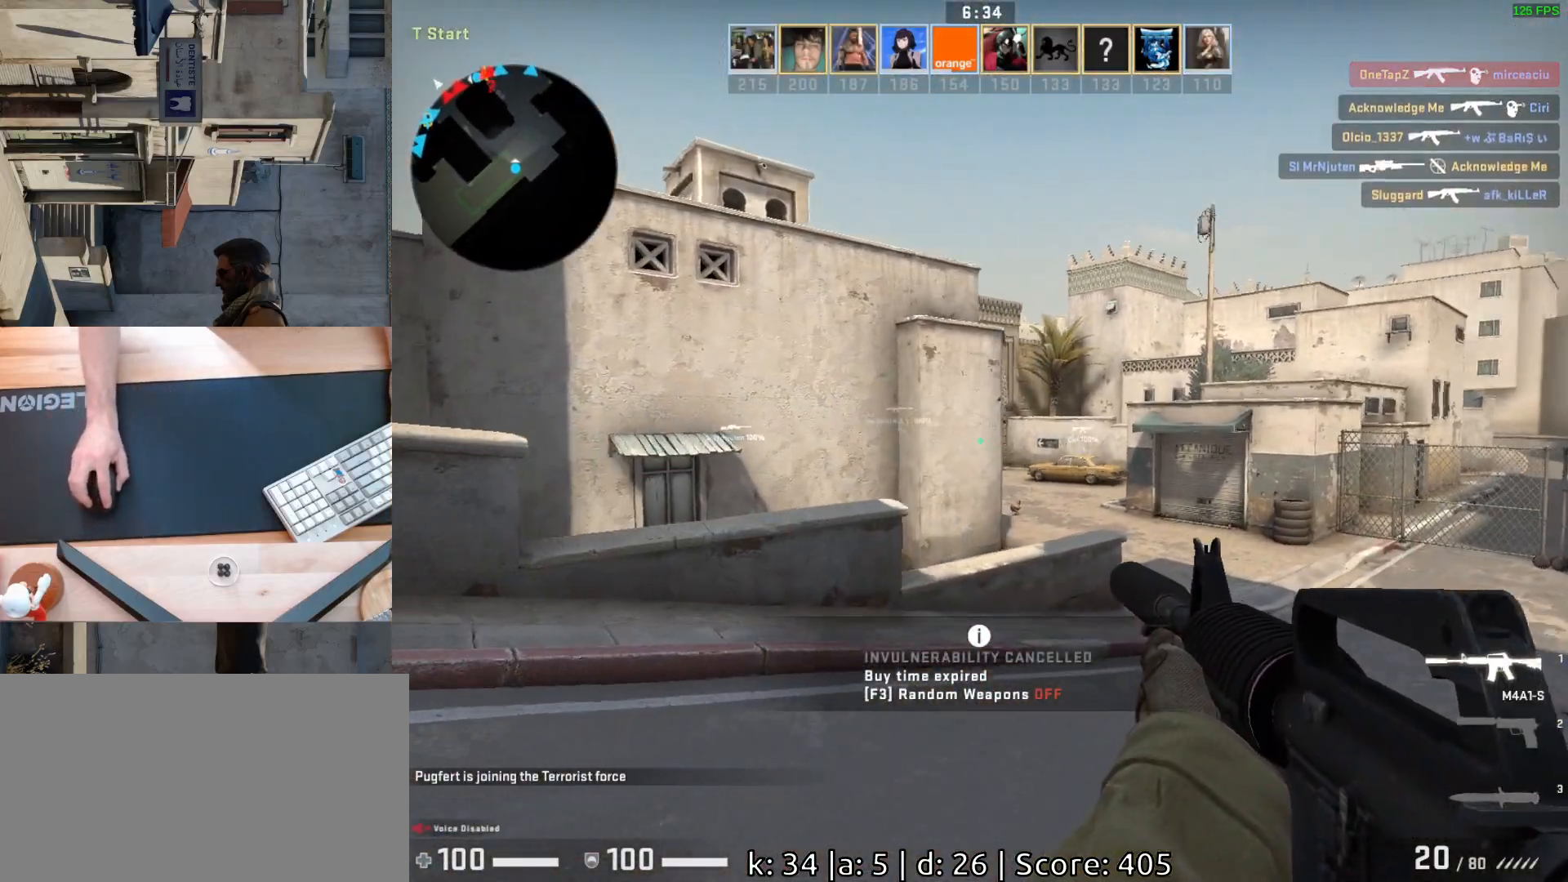
{"keys": [], "mouse": [], "events": [[50, "d", "up"], [50, "w", "up"], [217, "w", "down"], [317, "d", "down"], [383, "w", "up"], [483, "d", "up"]]}
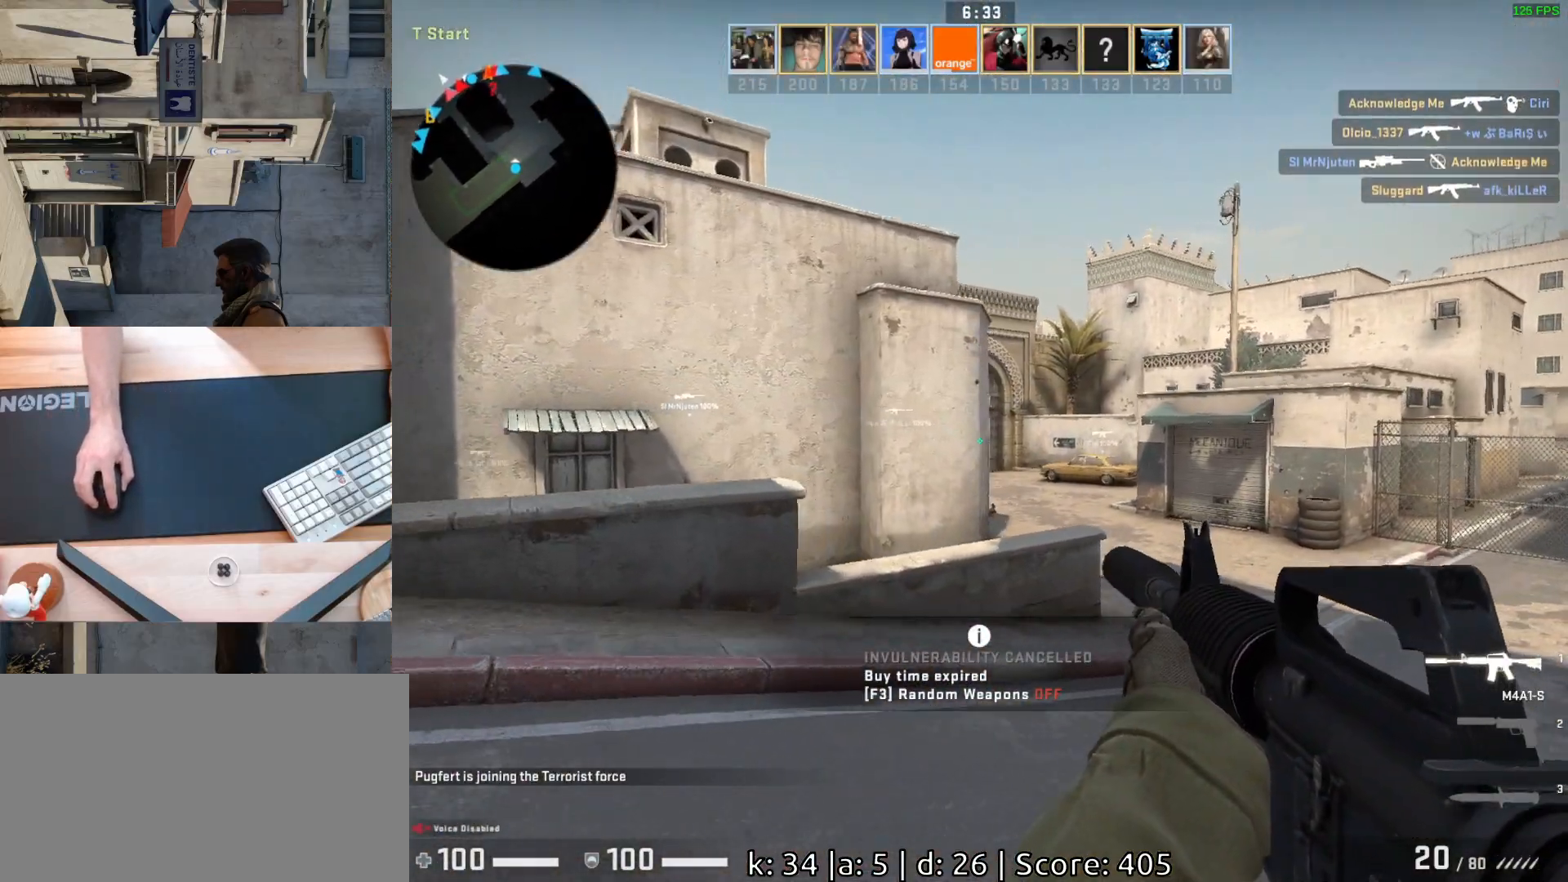
{"keys": ["a", "d"], "mouse": [], "events": [[33, "a", "down"], [133, "d", "down"], [183, "a", "up"], [367, "d", "up"], [417, "a", "down"], [483, "d", "down"]]}
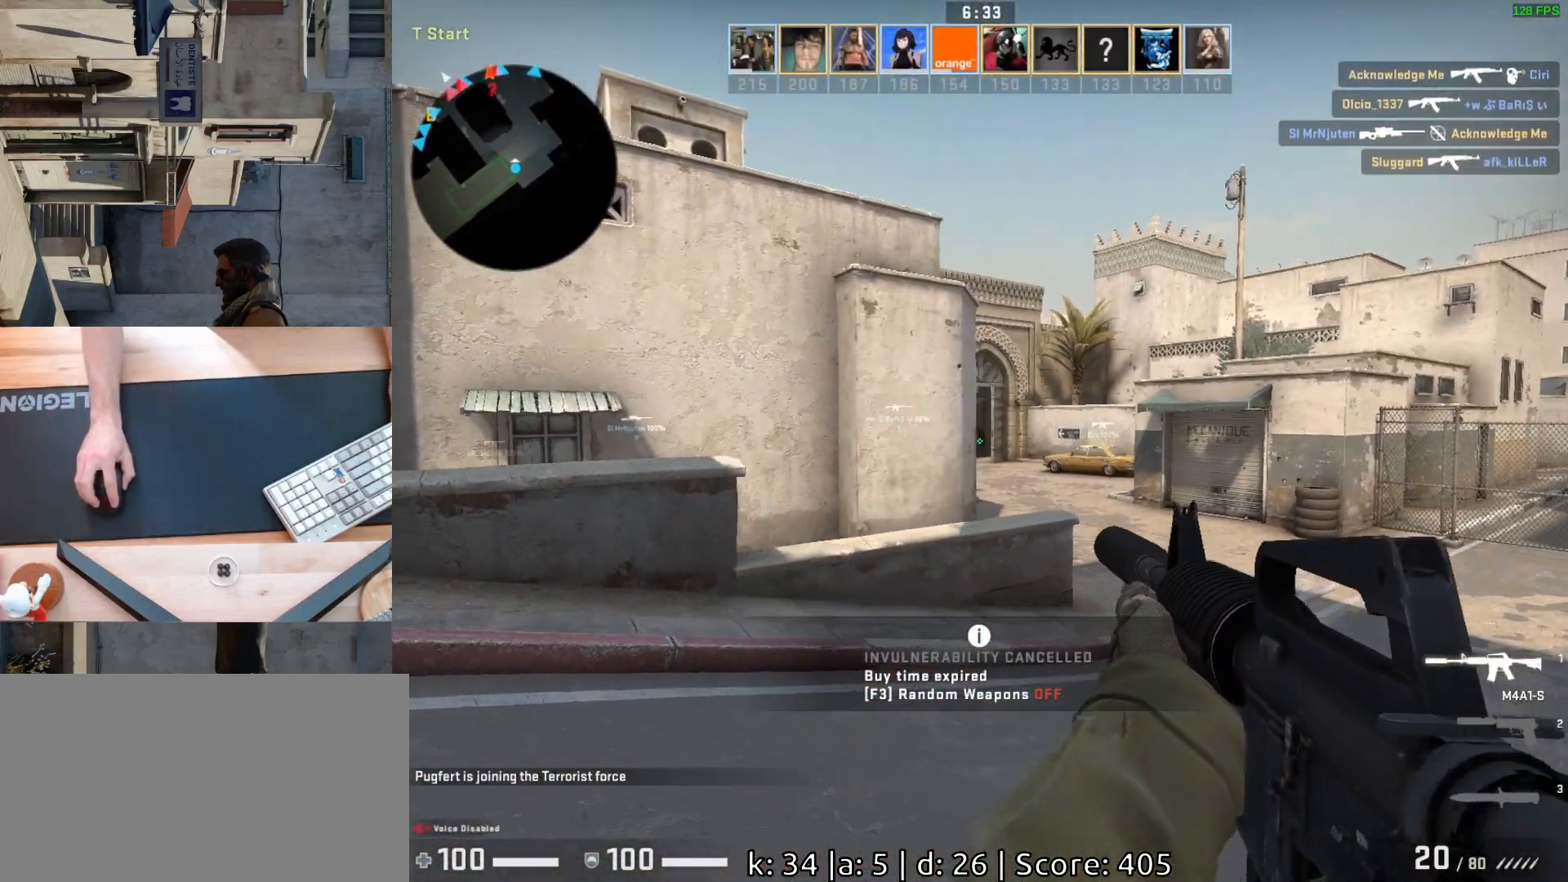
{"keys": ["d"], "mouse": [], "events": [[17, "a", "up"], [200, "a", "down"], [233, "d", "up"], [333, "d", "down"], [383, "a", "up"]]}
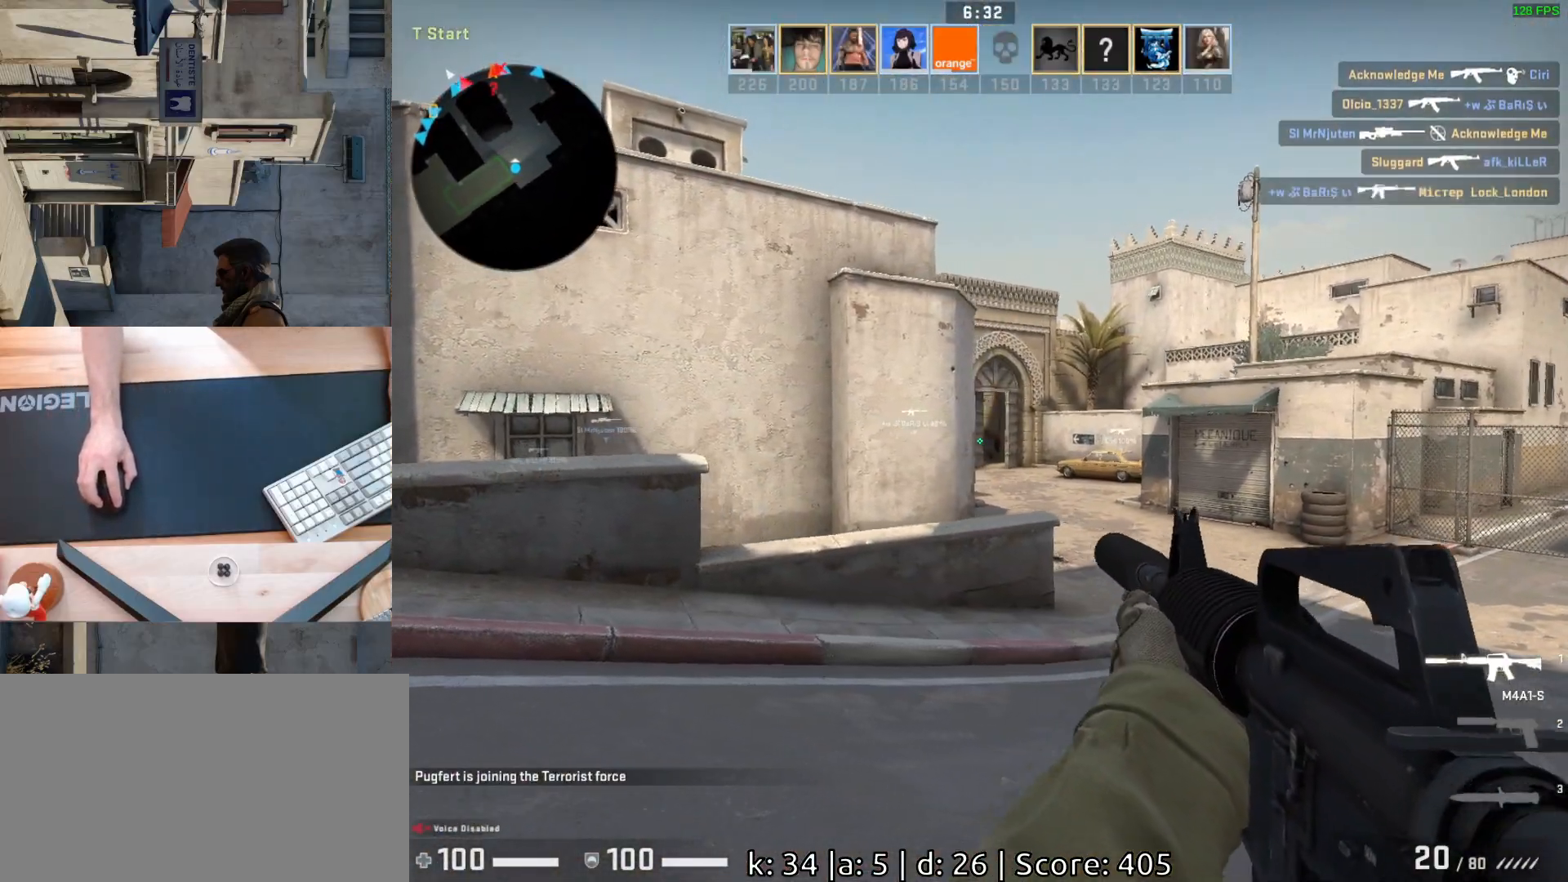
{"keys": ["d", "w"], "mouse": [], "events": [[33, "d", "up"], [50, "a", "down"], [167, "a", "up"], [200, "w", "down"], [483, "d", "down"]]}
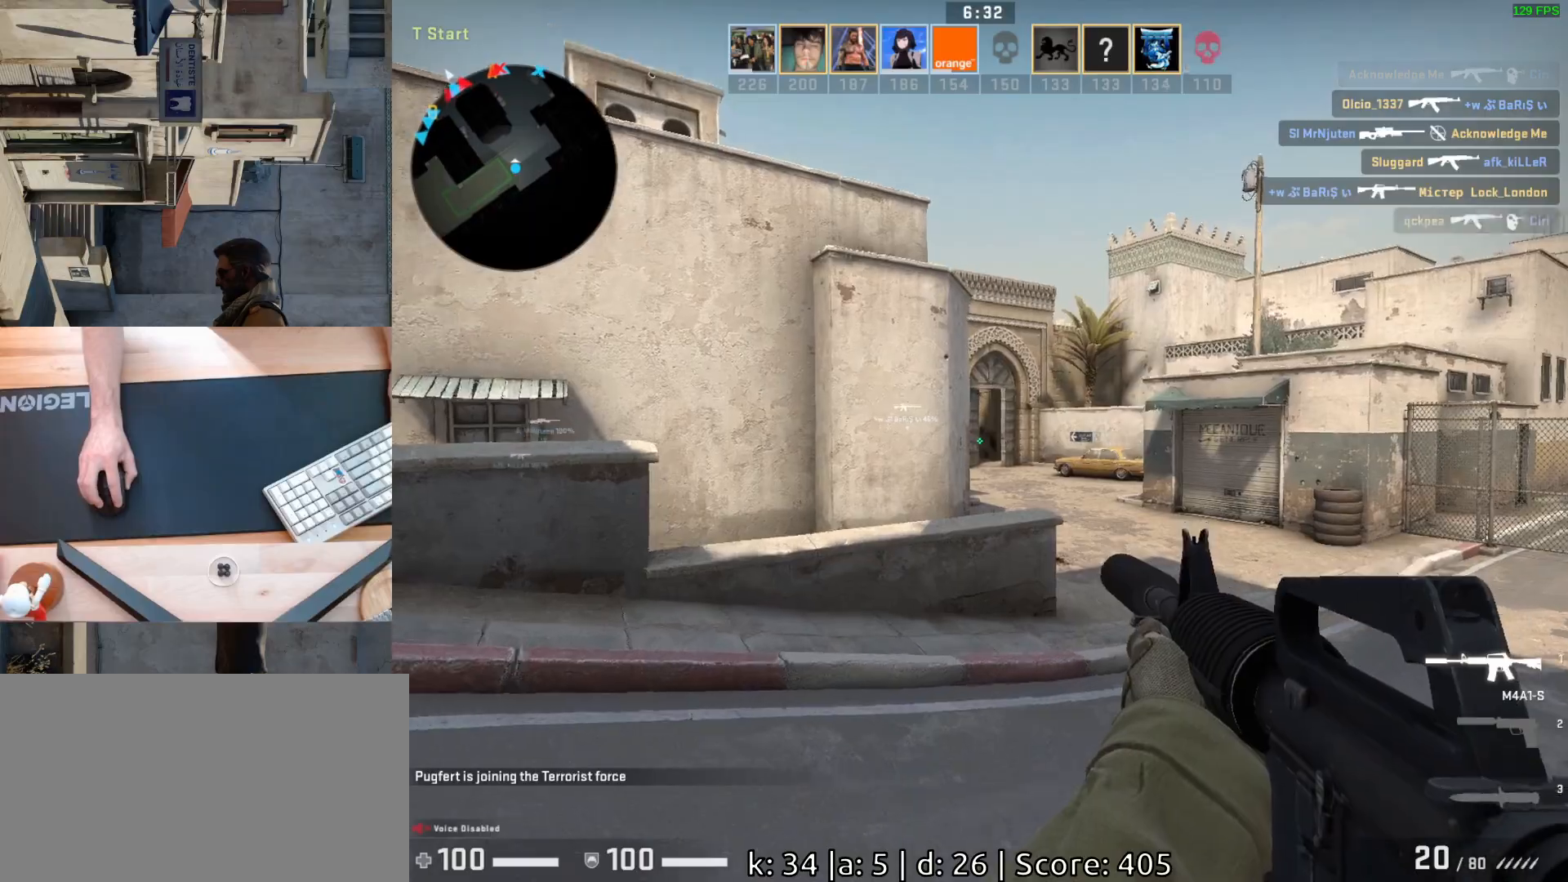
{"keys": ["w"], "mouse": [], "events": [[50, "d", "up"], [83, "w", "up"], [217, "w", "down"]]}
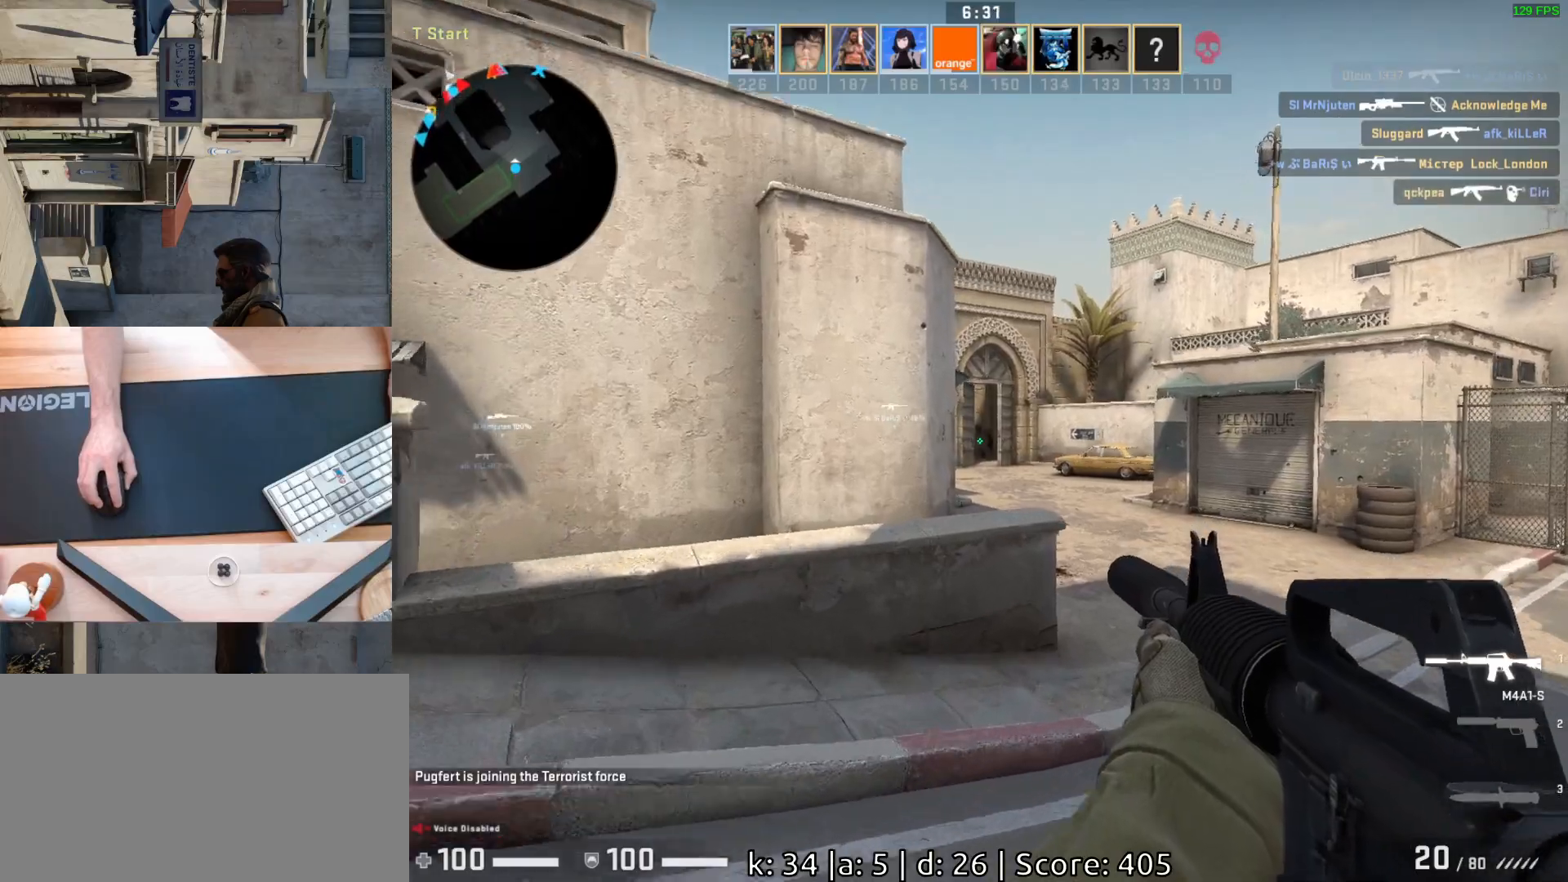
{"keys": ["a", "space", "w"], "mouse": [], "events": [[217, "a", "down"], [383, "space", "down"]]}
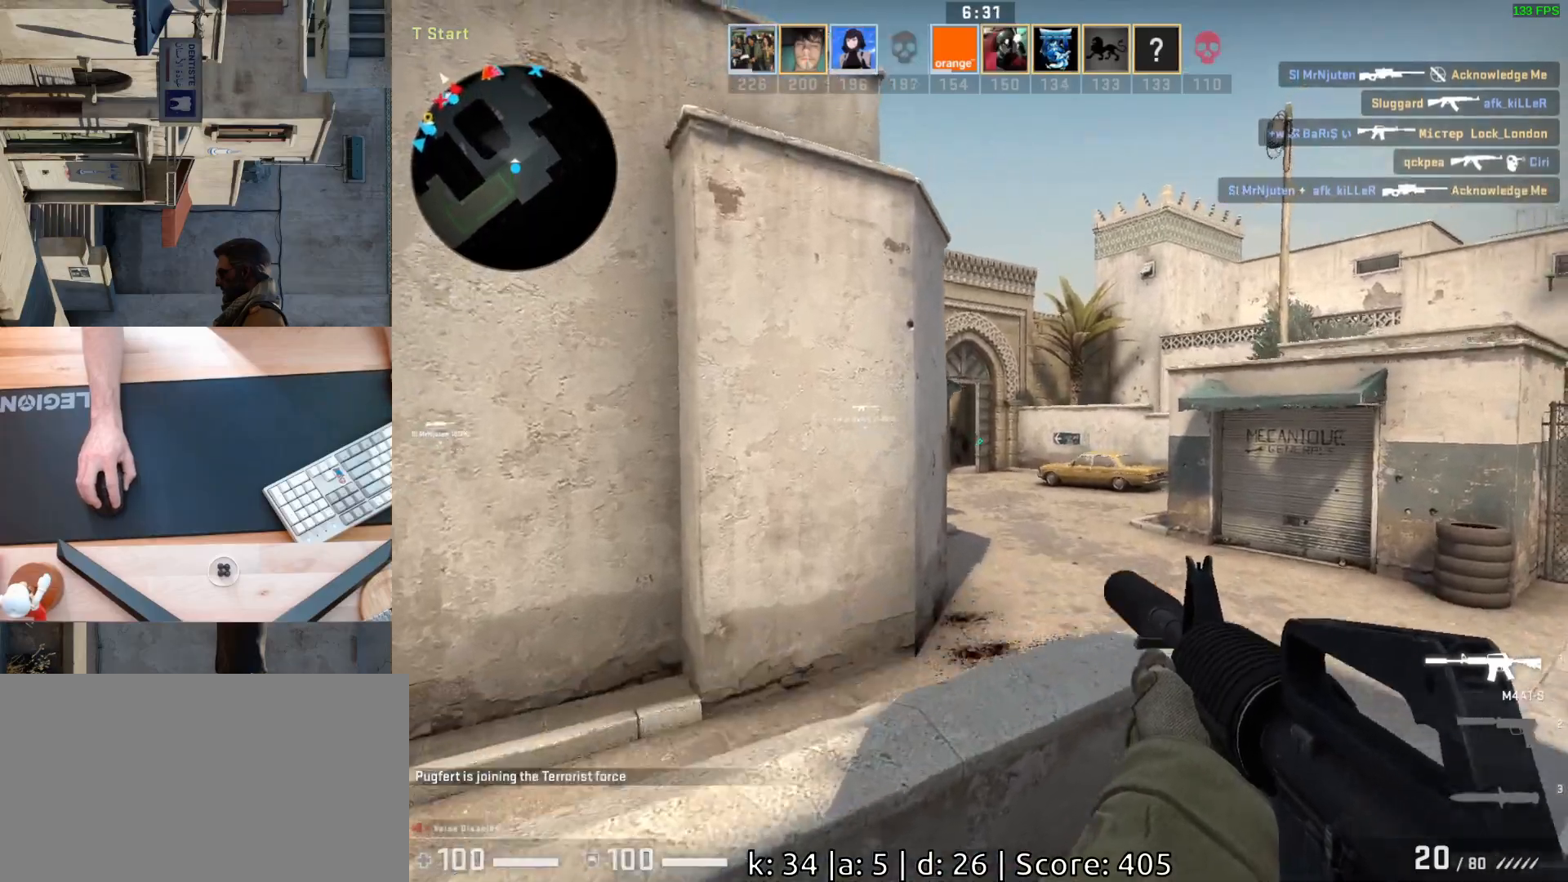
{"keys": ["d", "w"], "mouse": [], "events": [[17, "space", "up"], [67, "a", "up"], [267, "d", "down"]]}
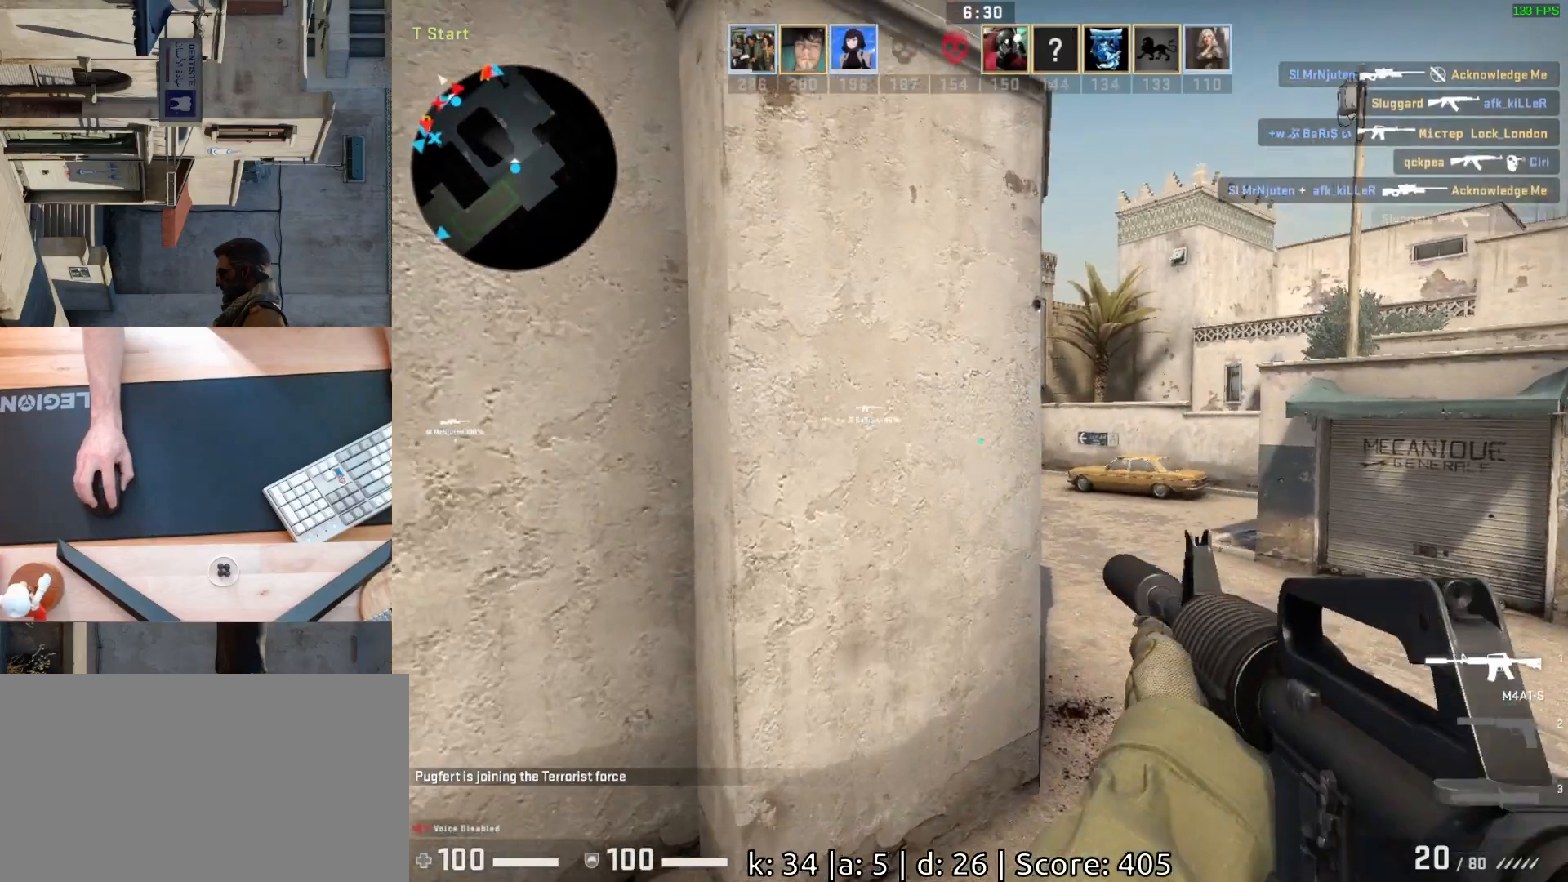
{"keys": [], "mouse": [], "events": [[183, "w", "up"], [283, "d", "up"]]}
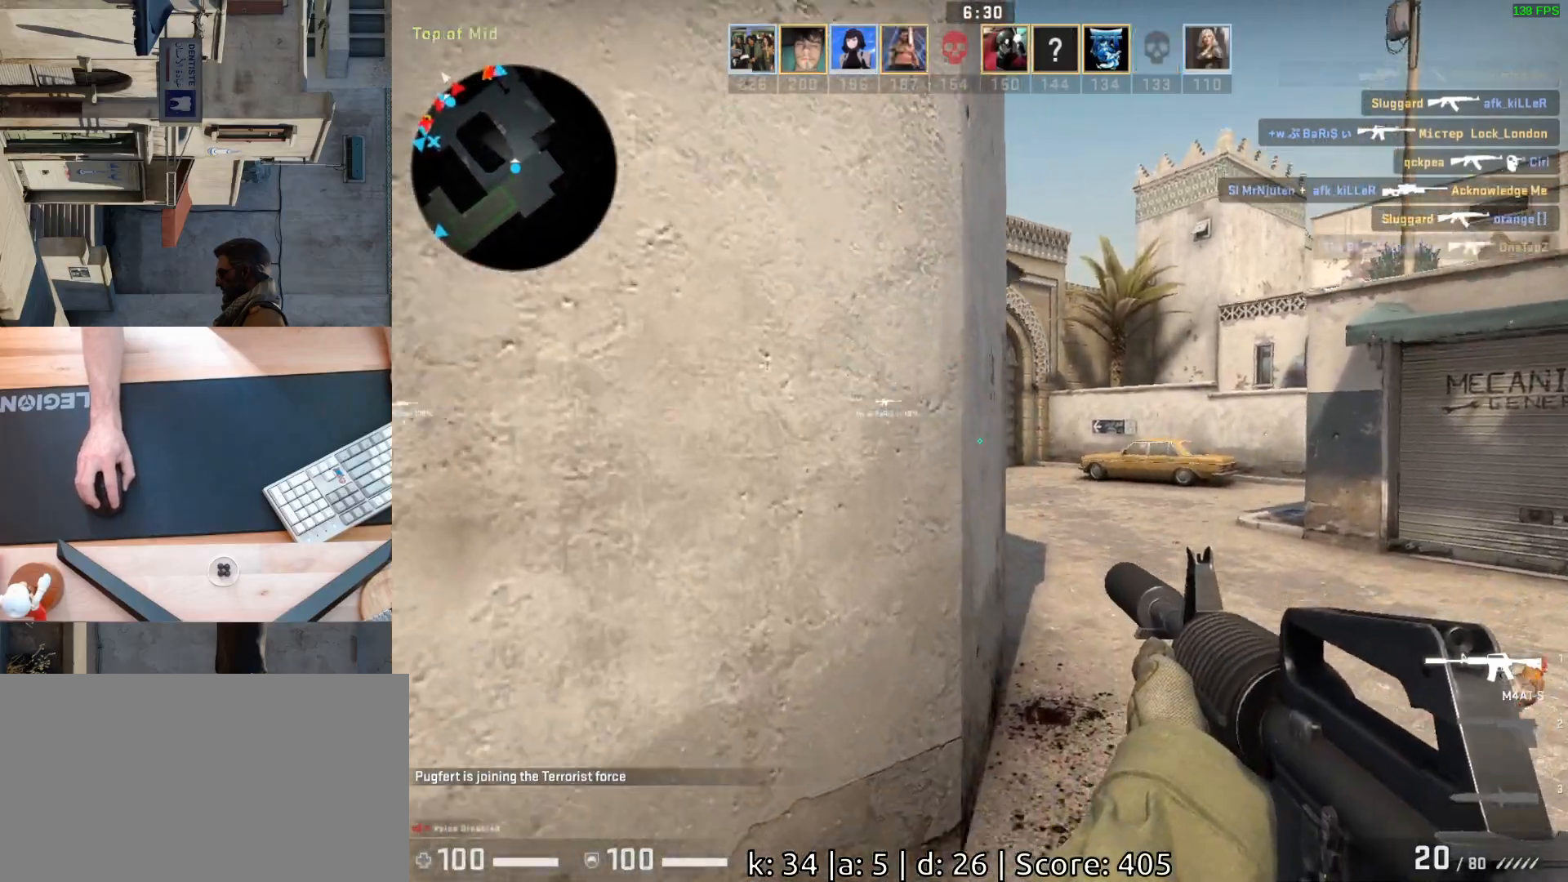
{"keys": ["d"], "mouse": [], "events": [[217, "d", "down"], [333, "a", "down"], [367, "d", "up"], [467, "d", "down"], [483, "a", "up"]]}
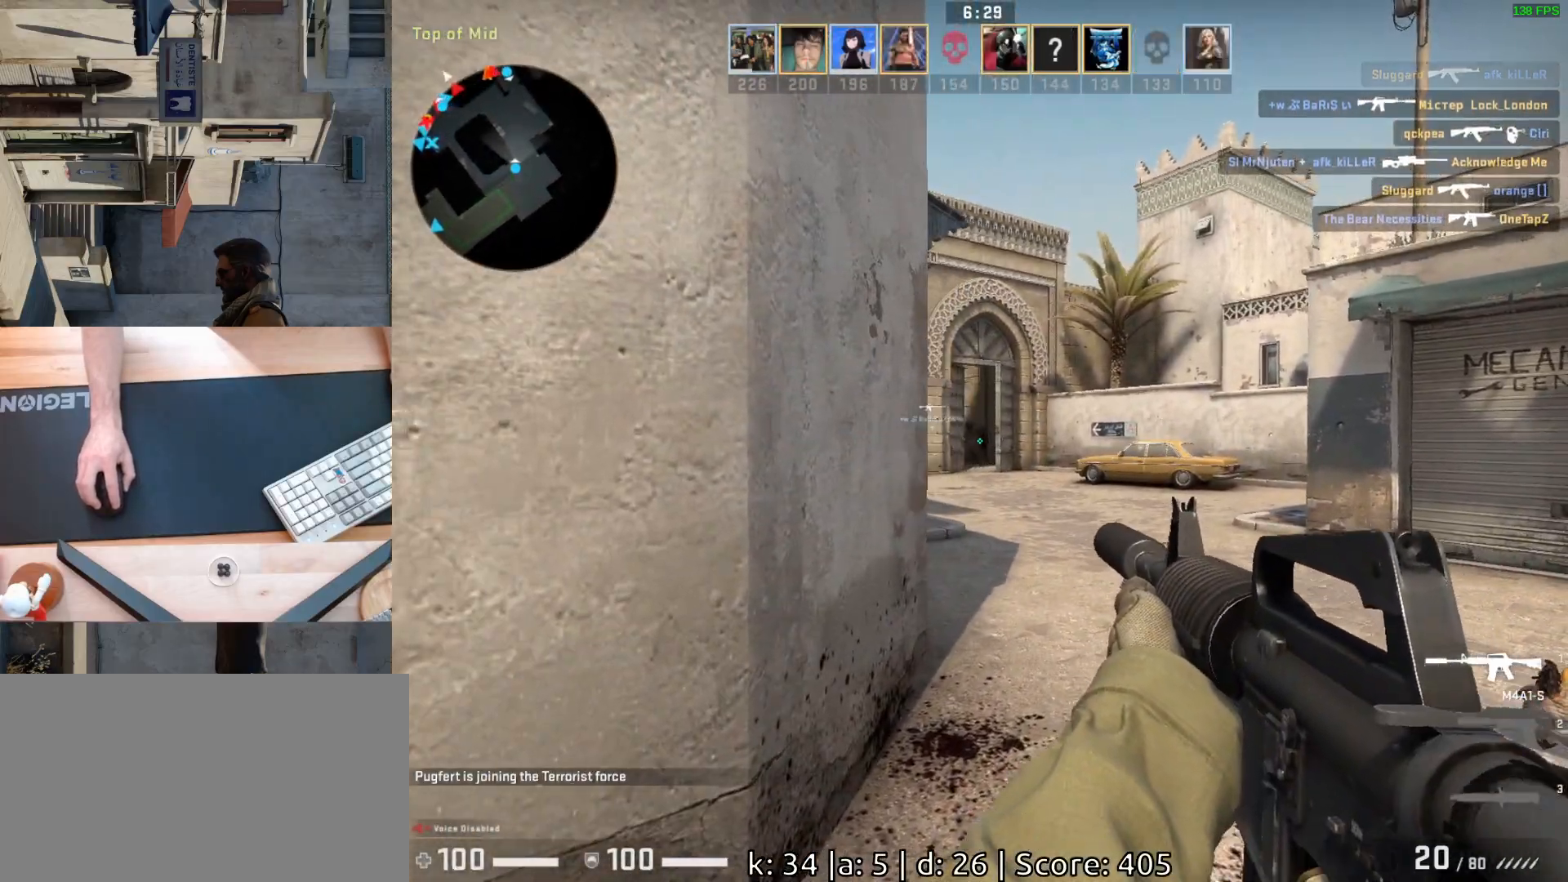
{"keys": ["w"], "mouse": [], "events": [[83, "d", "up"], [133, "w", "down"]]}
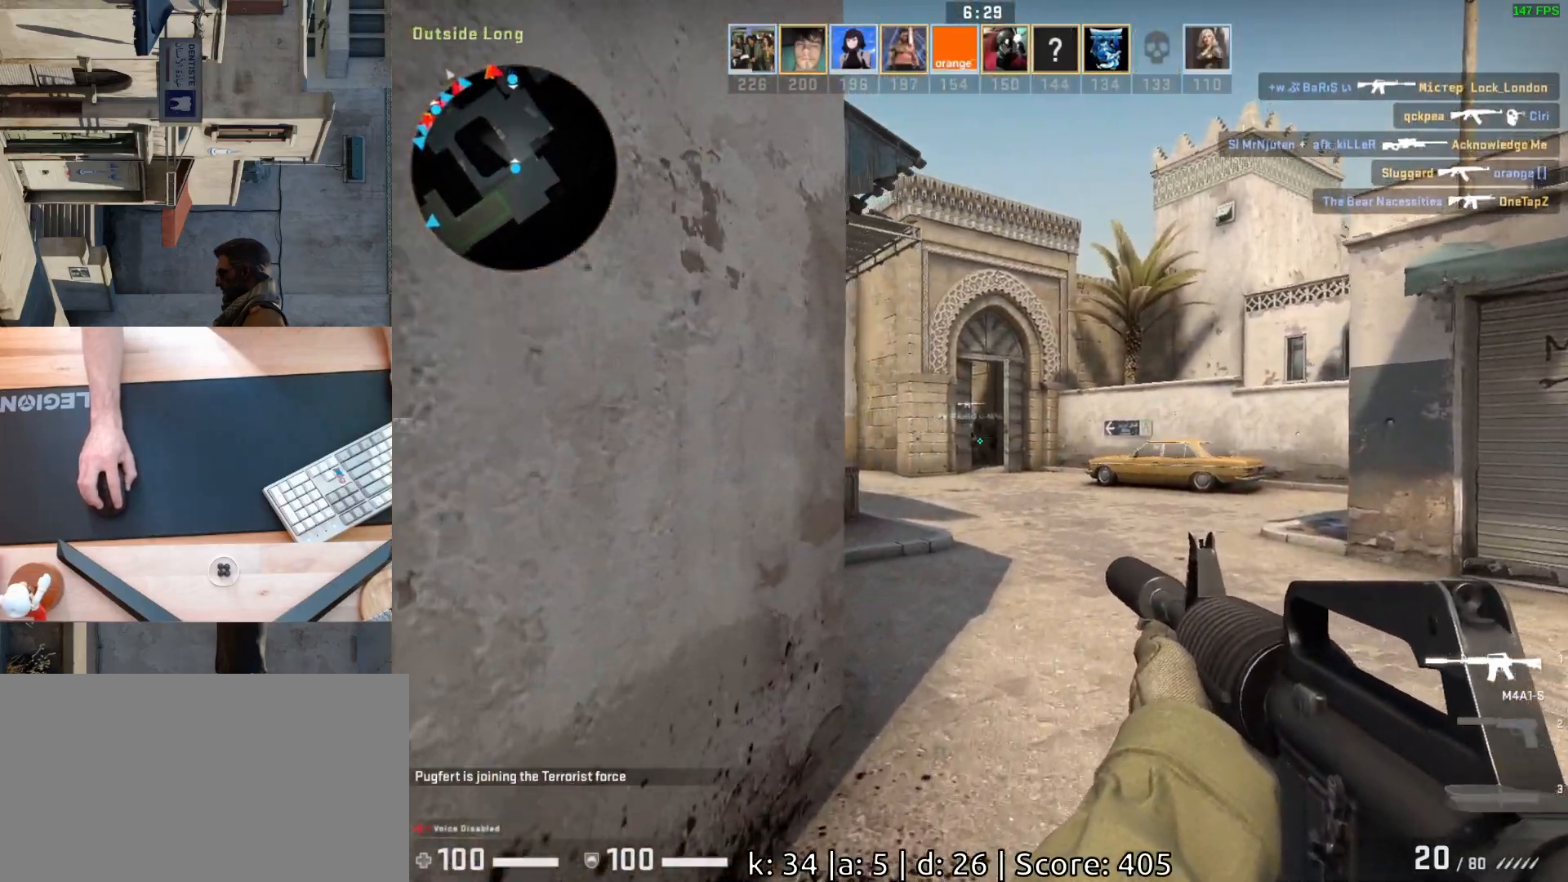
{"keys": ["w"], "mouse": [], "events": []}
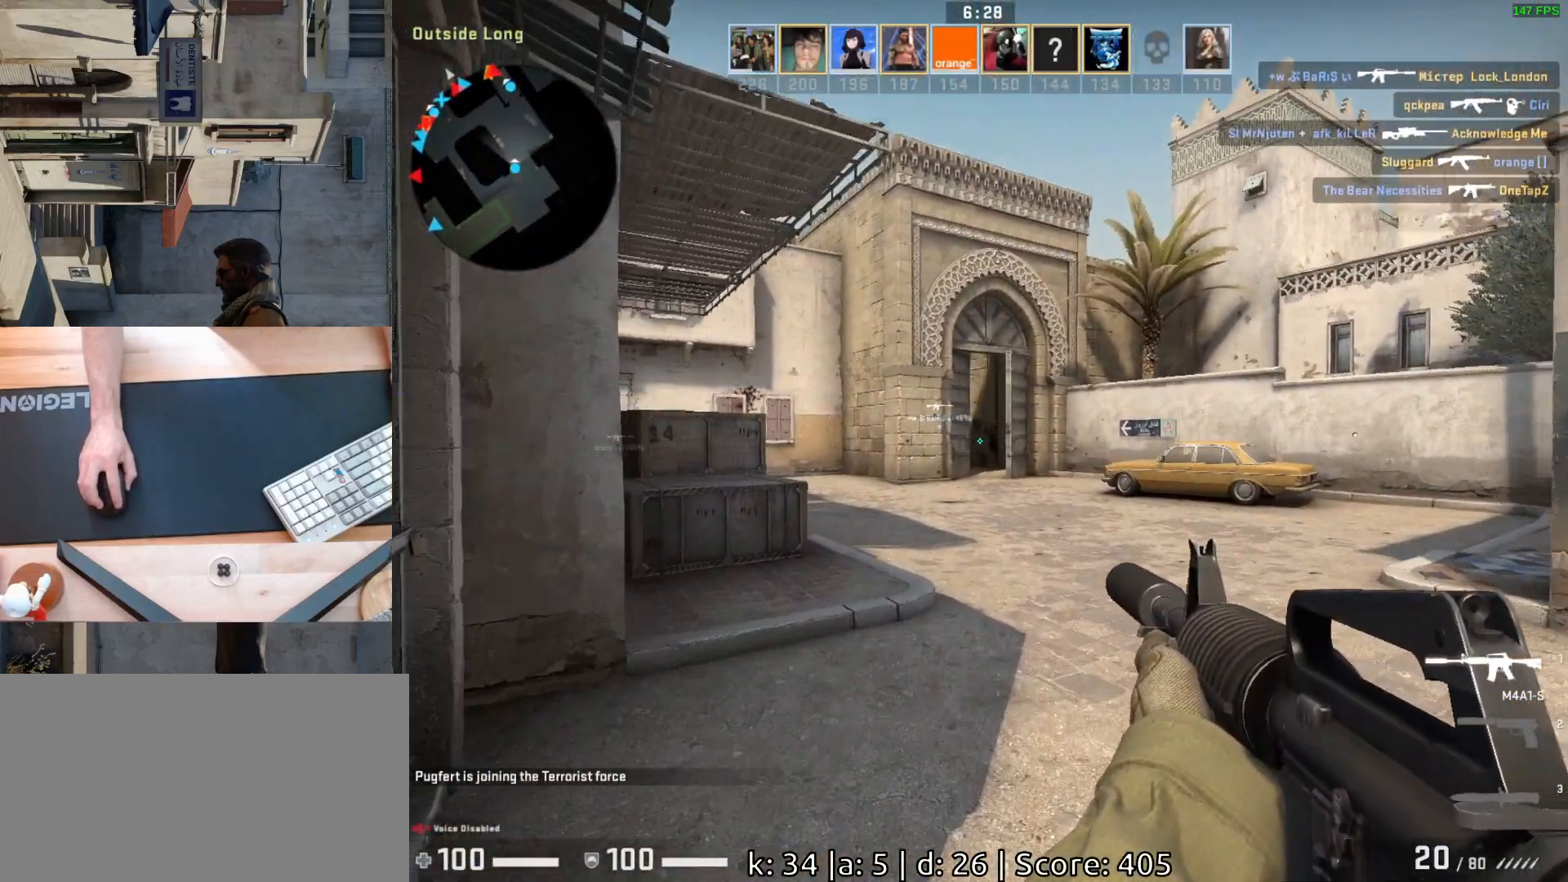
{"keys": ["w"], "mouse": [], "events": []}
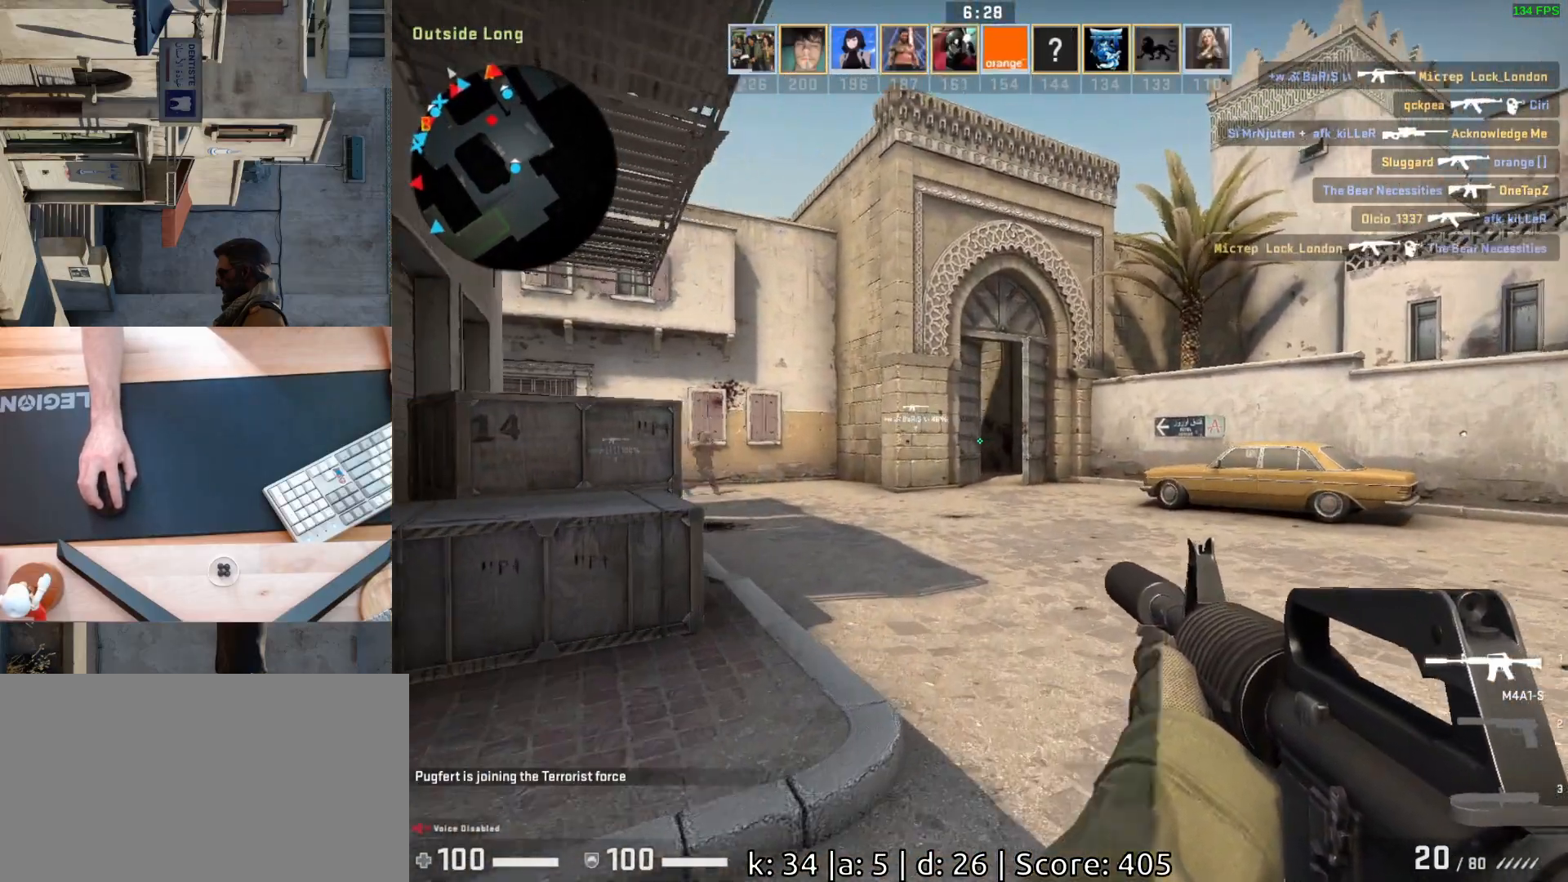
{"keys": ["a"], "mouse": [], "events": [[200, "w", "up"], [283, "a", "down"]]}
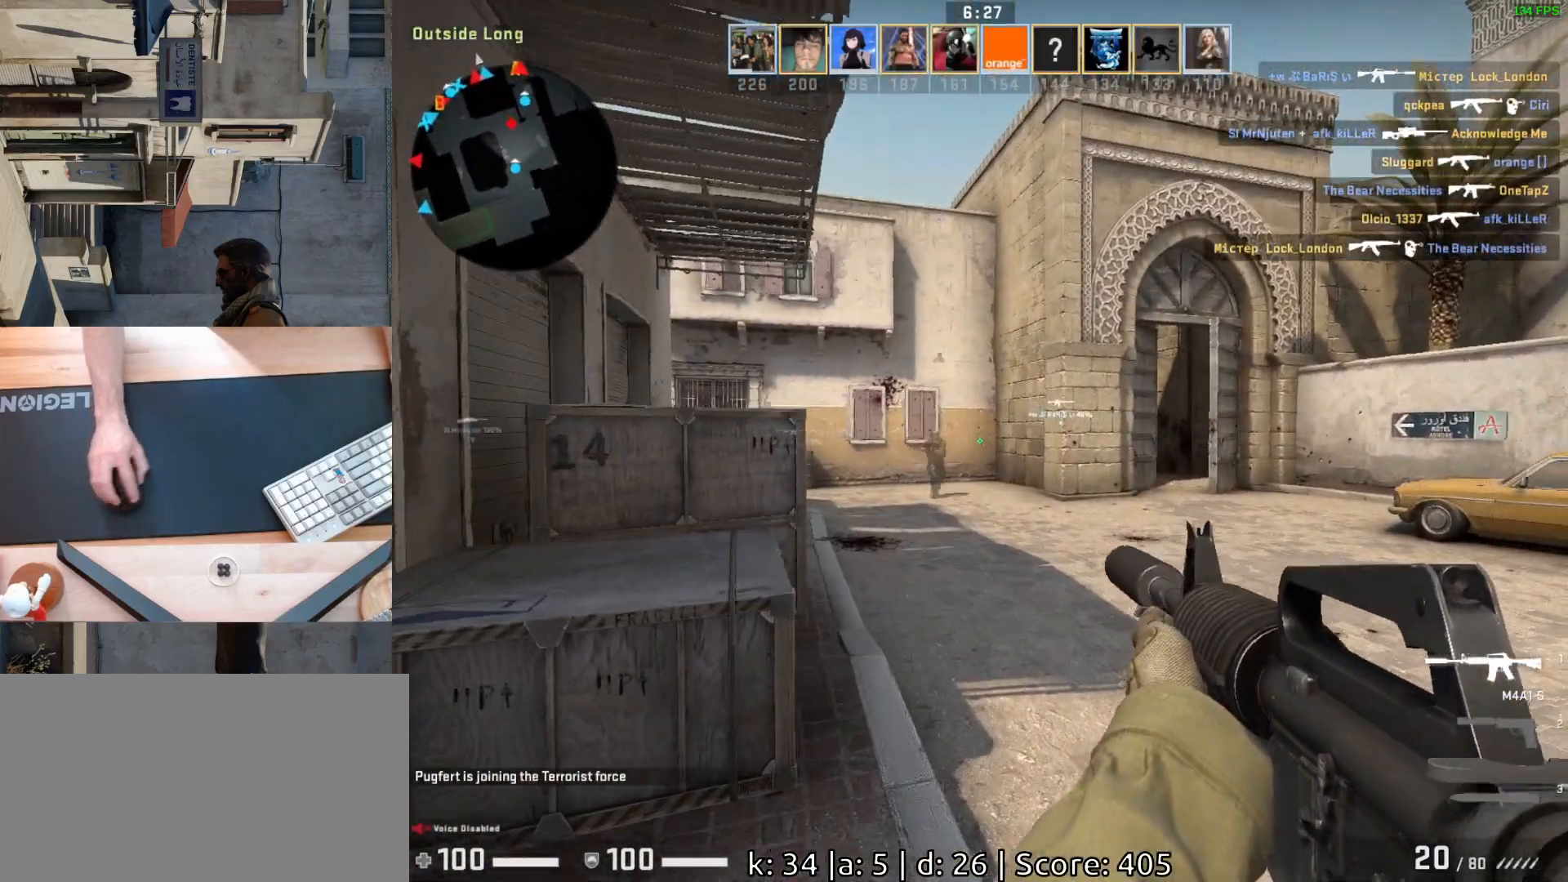
{"keys": ["ctrl"], "mouse": ["left"], "events": [[67, "a", "up"], [67, "d", "down"], [133, "a", "down"], [167, "d", "up"], [233, "a", "up"], [267, "mouse_left", "down"], [400, "ctrl", "down"]]}
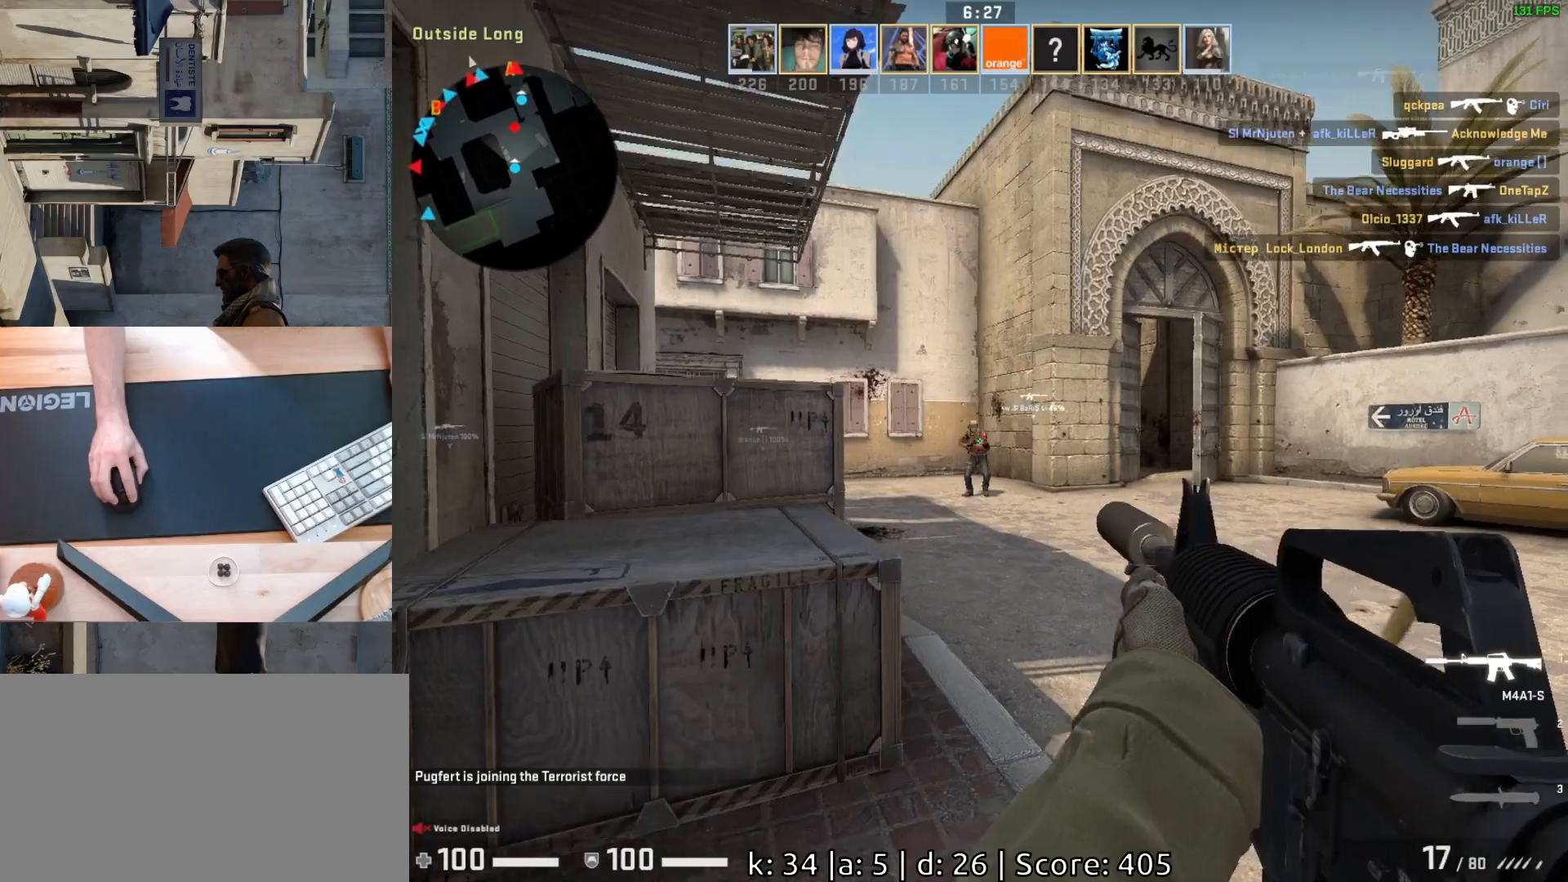
{"keys": ["w"], "mouse": [], "events": [[417, "mouse_left", "up"], [467, "ctrl", "up"], [467, "w", "down"]]}
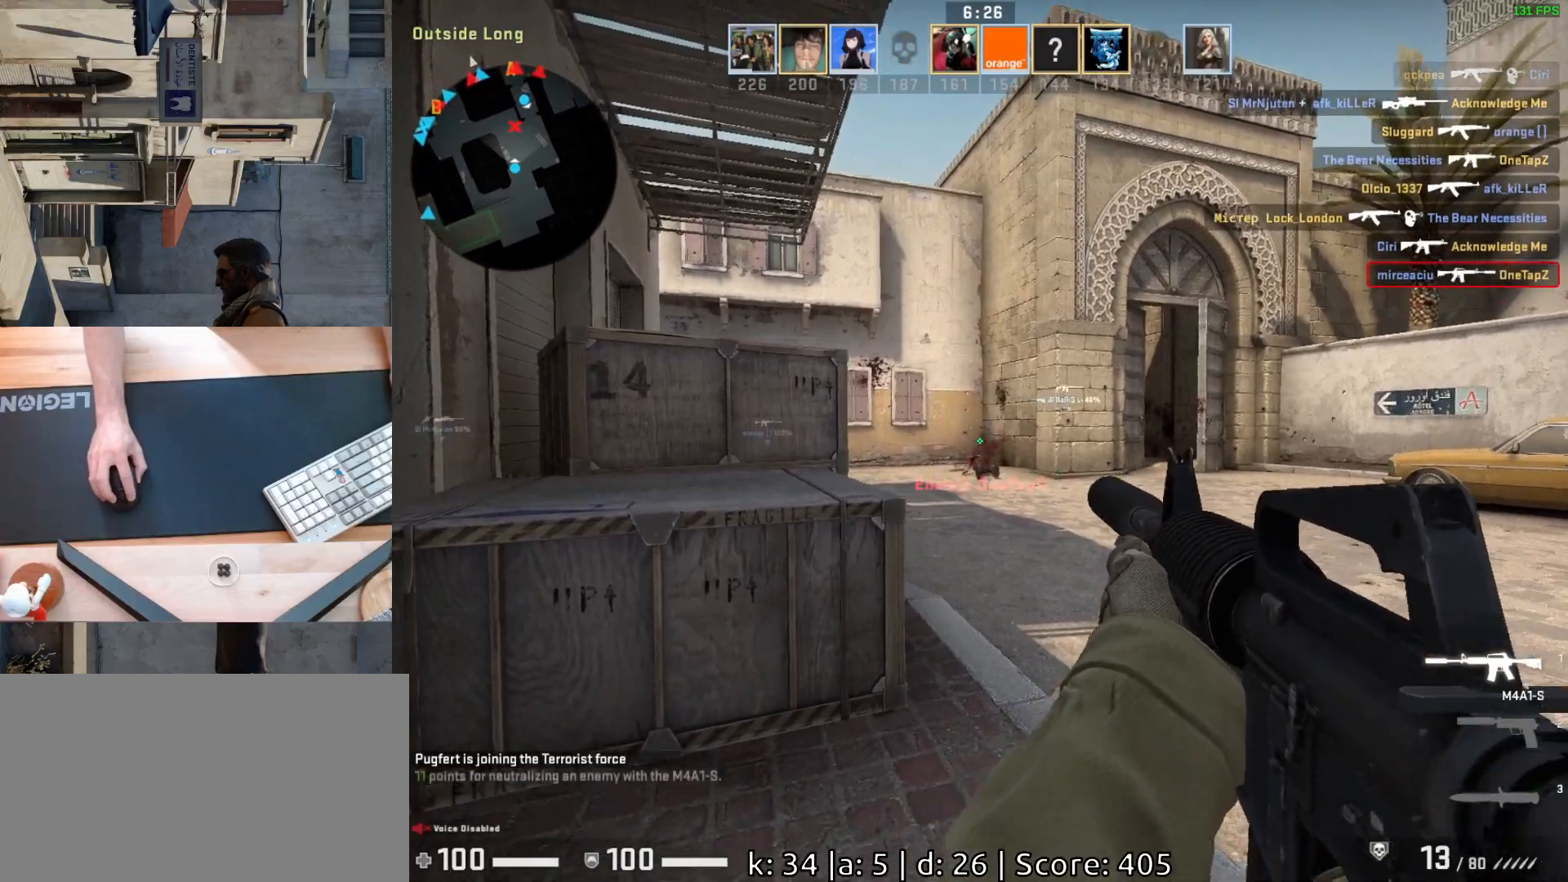
{"keys": ["w"], "mouse": [], "events": [[133, "d", "down"], [350, "d", "up"]]}
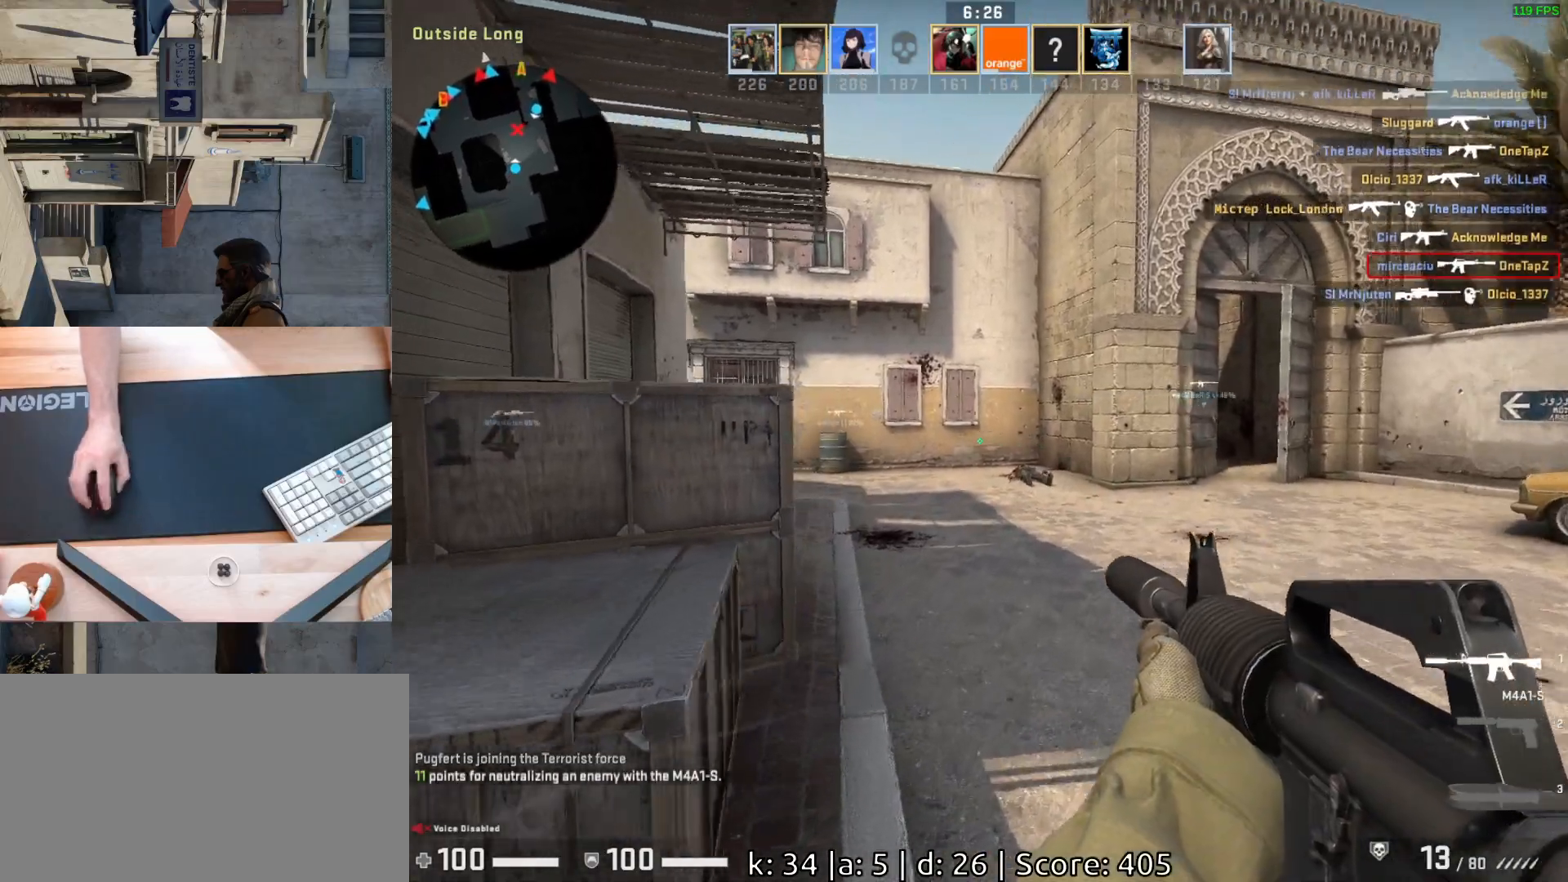
{"keys": ["w"], "mouse": [], "events": [[67, "d", "down"], [200, "d", "up"]]}
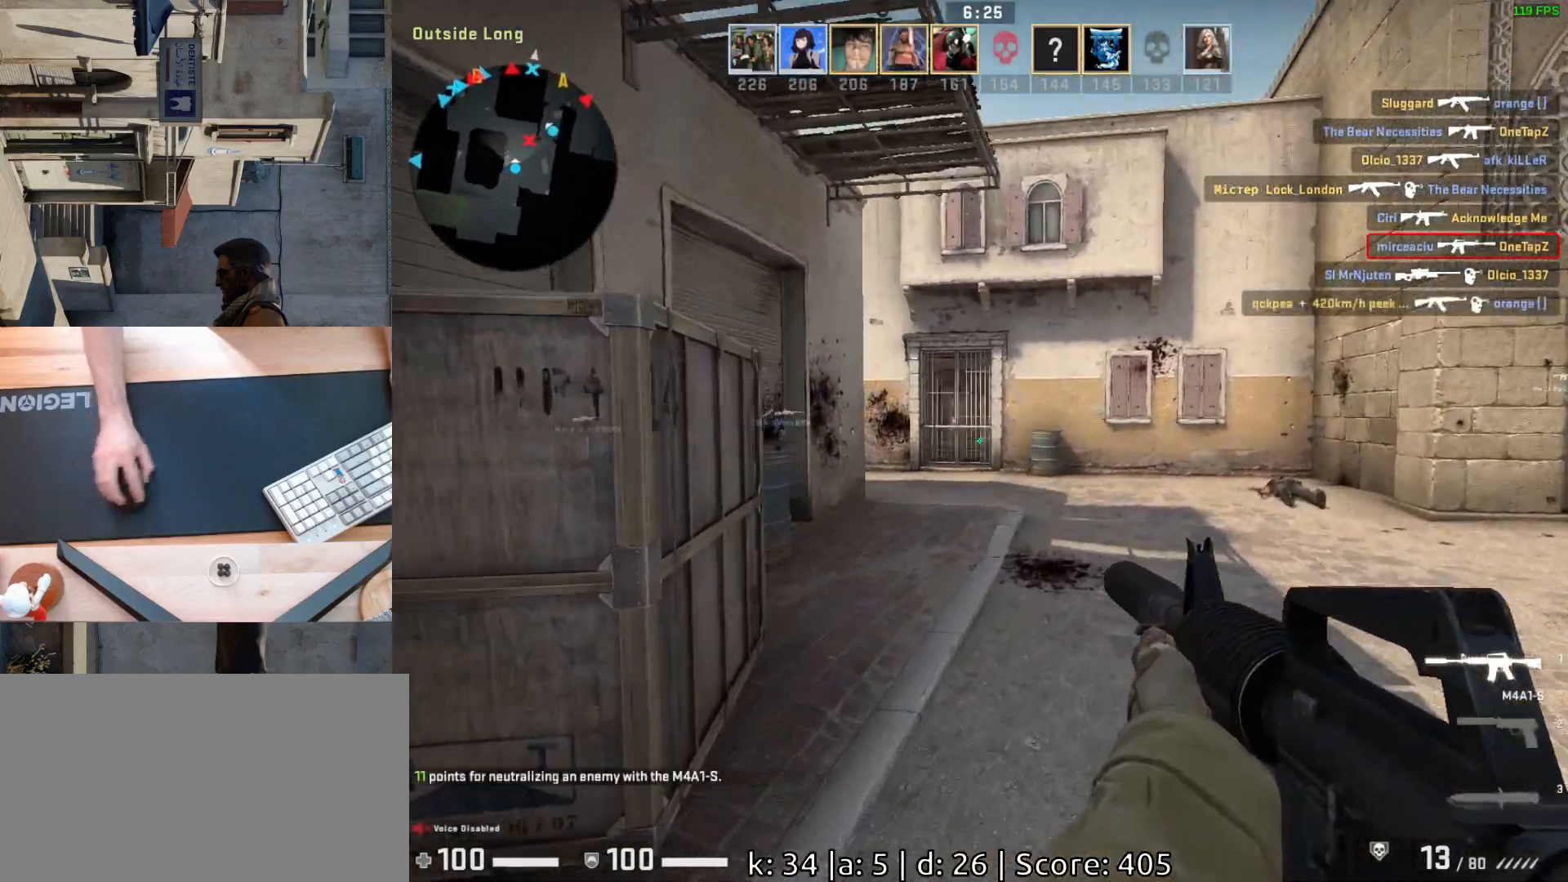
{"keys": ["d", "w"], "mouse": [], "events": [[483, "d", "down"]]}
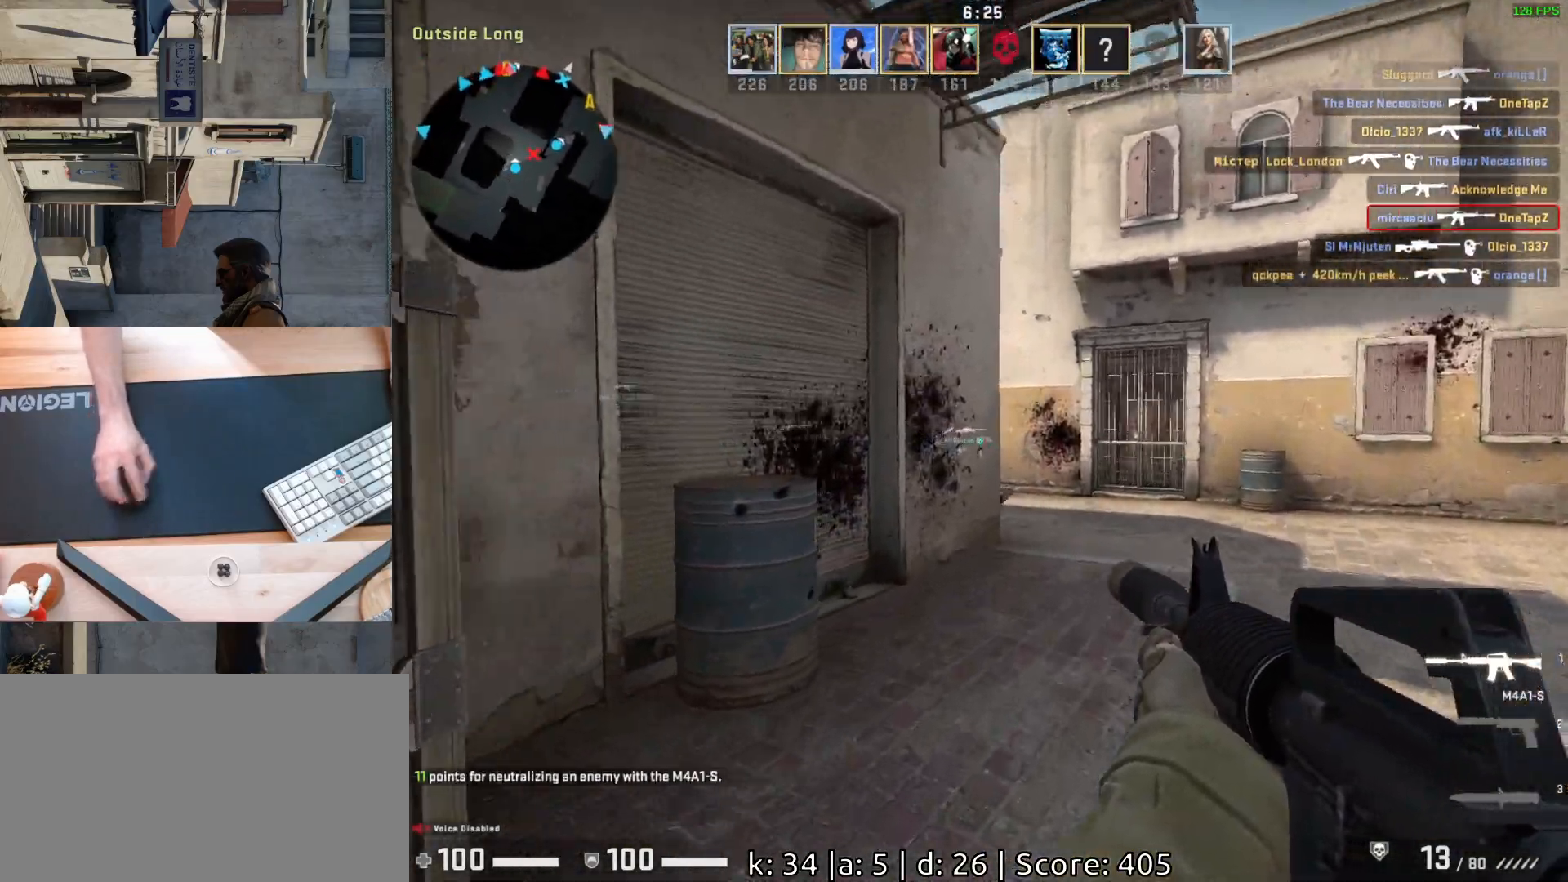
{"keys": ["d", "w"], "mouse": [], "events": [[133, "d", "up"], [500, "d", "down"]]}
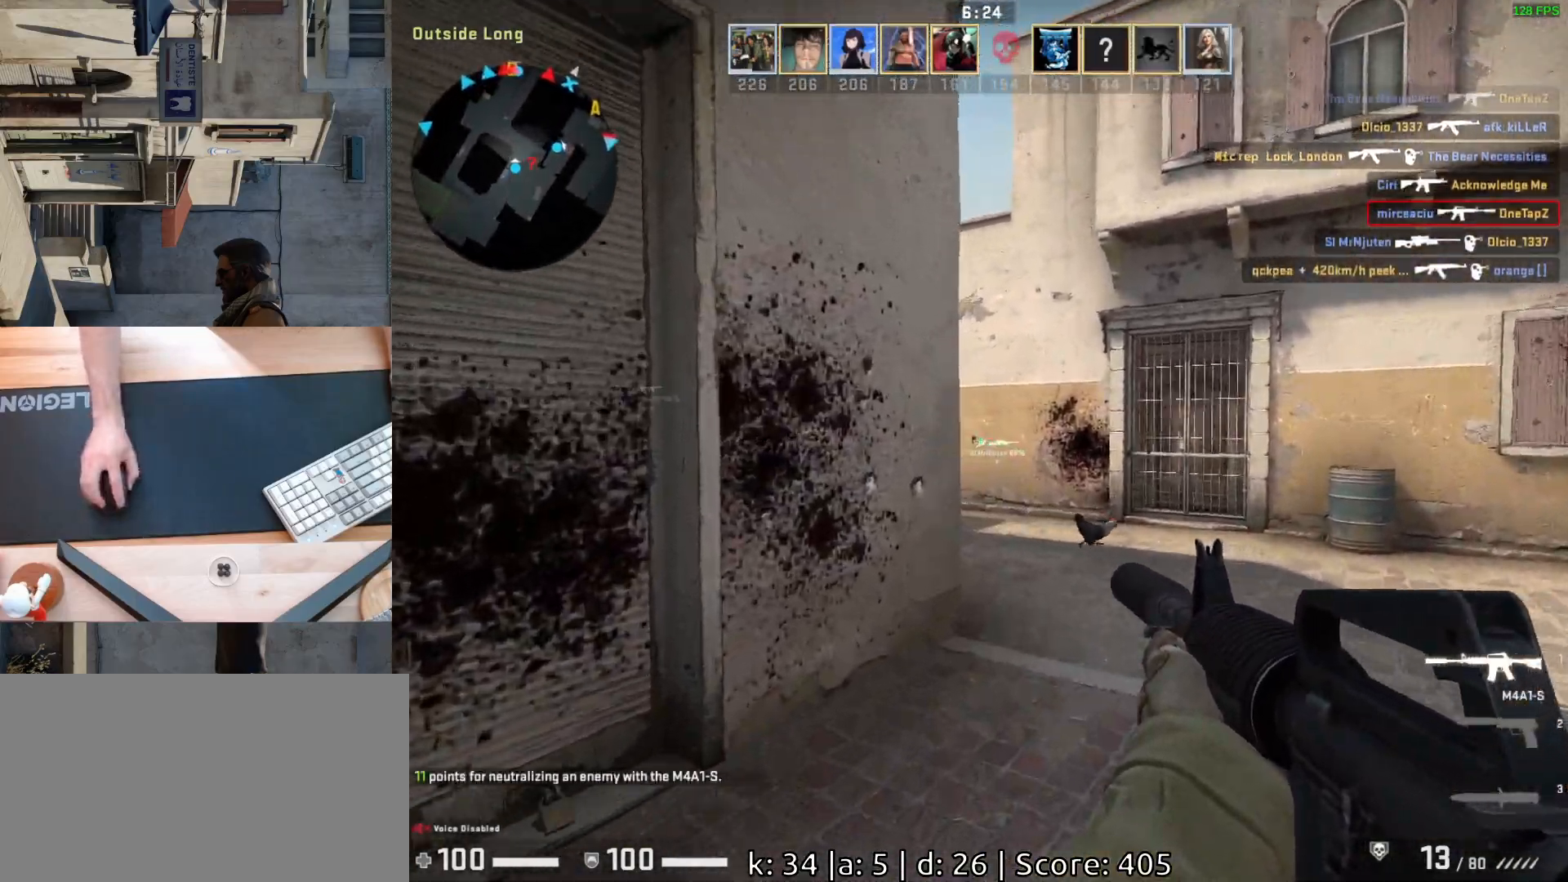
{"keys": [], "mouse": [], "events": [[383, "d", "up"], [450, "w", "up"]]}
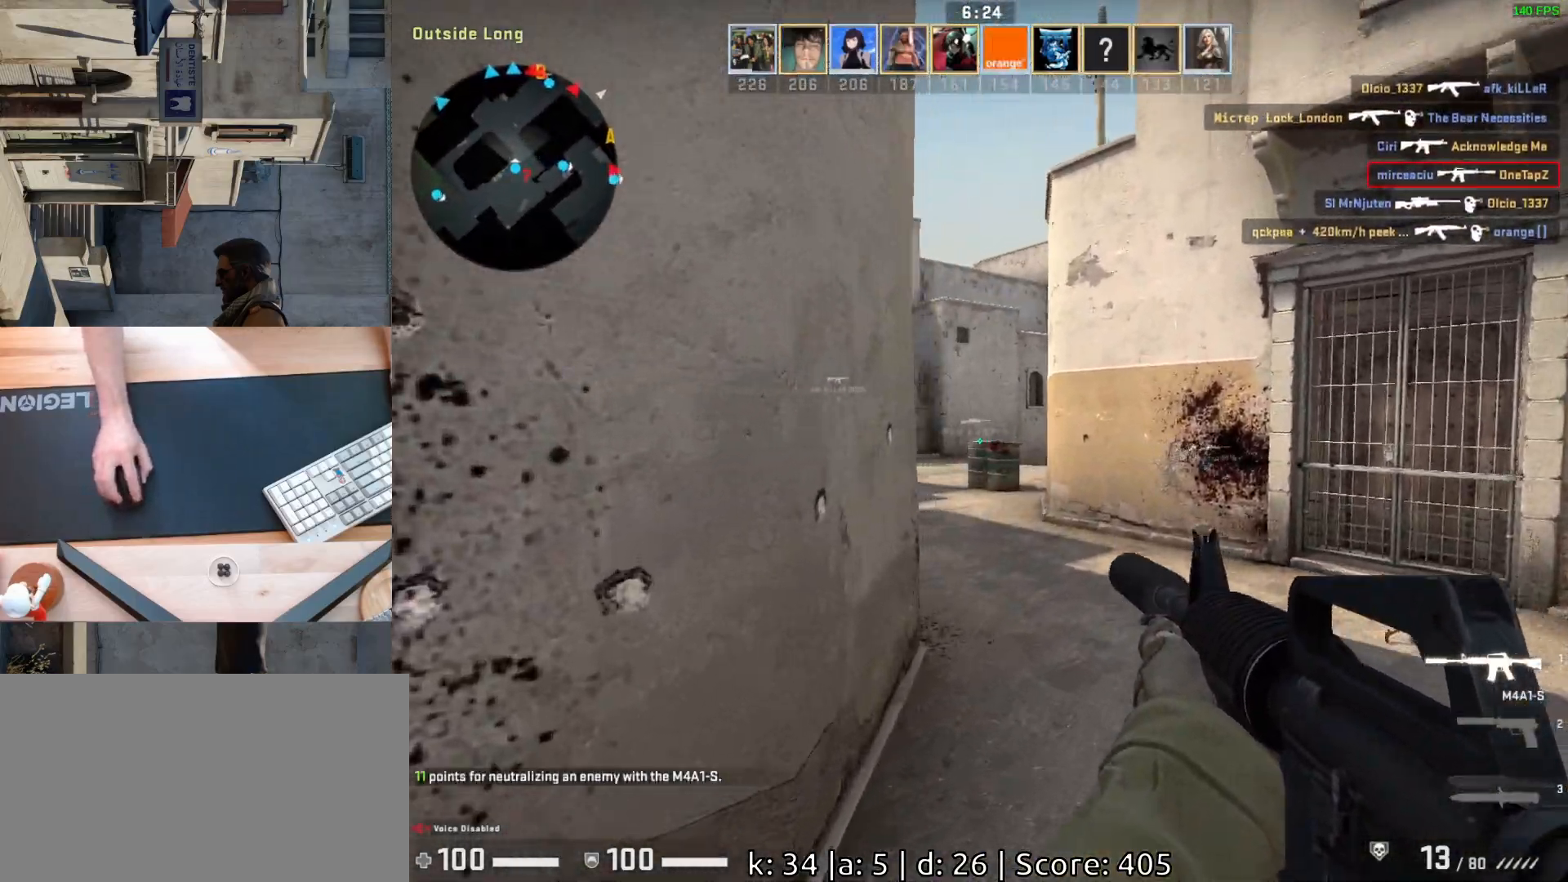
{"keys": ["w"], "mouse": [], "events": [[117, "w", "down"], [233, "d", "down"], [467, "d", "up"]]}
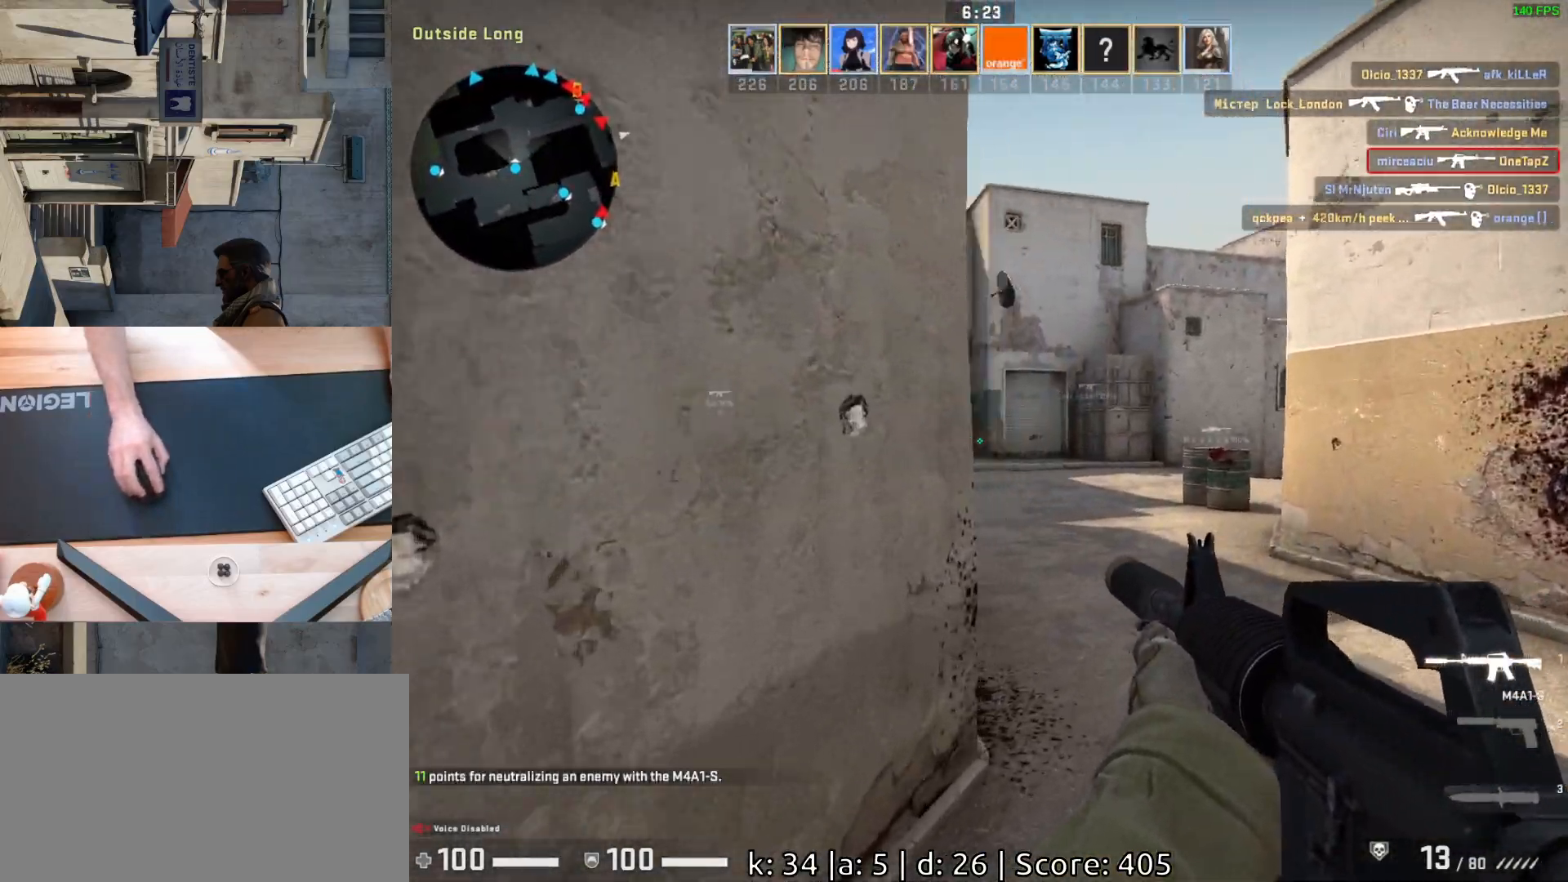
{"keys": ["a", "w"], "mouse": [], "events": [[117, "d", "down"], [233, "d", "up"], [283, "a", "down"]]}
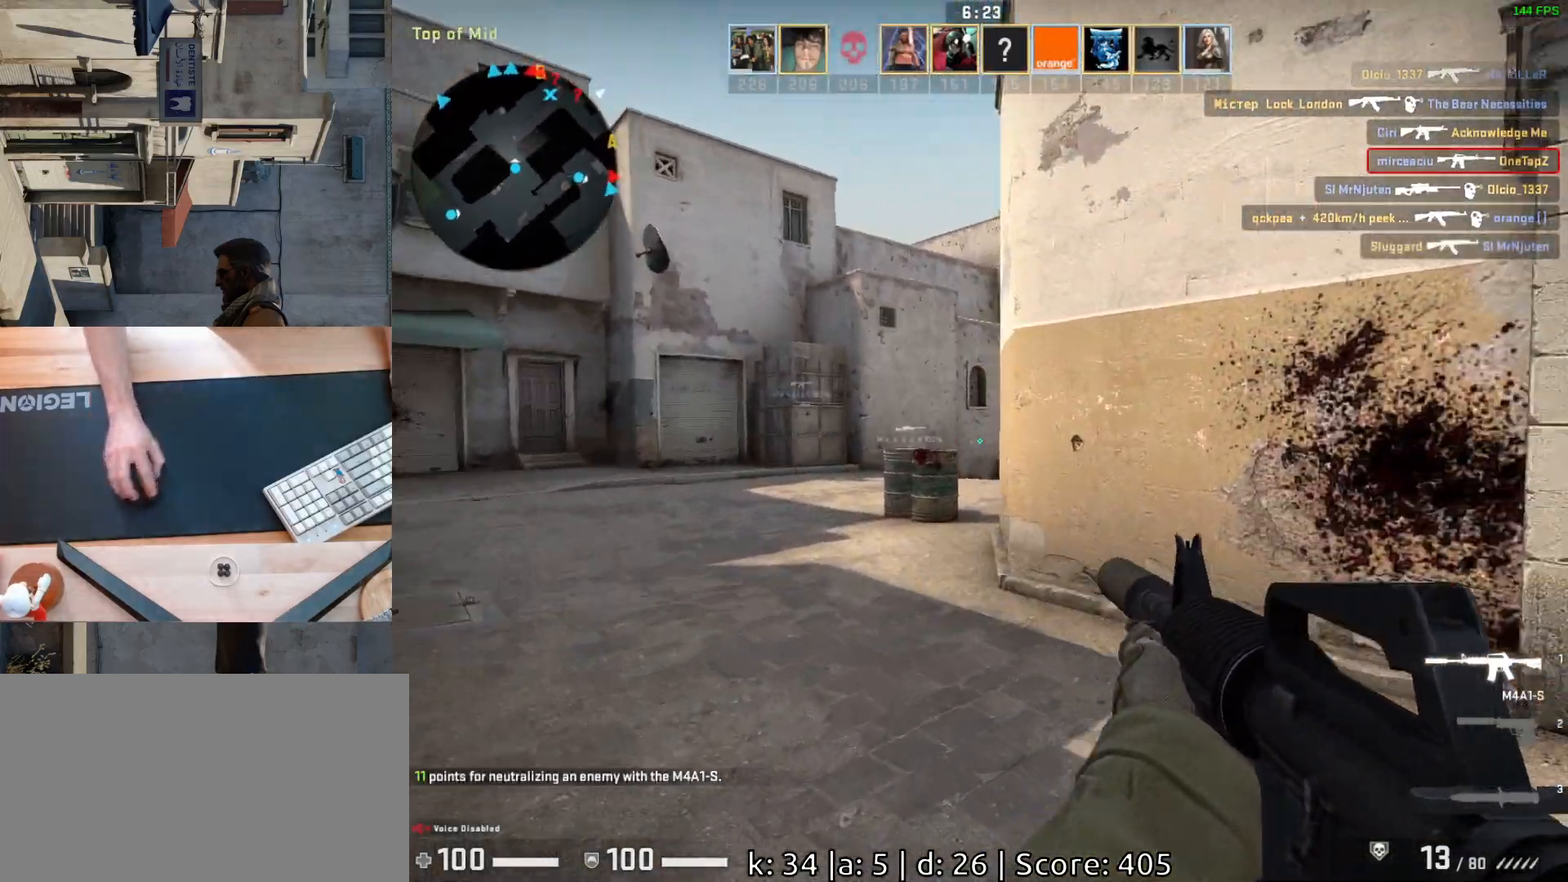
{"keys": ["a"], "mouse": [], "events": [[117, "w", "up"]]}
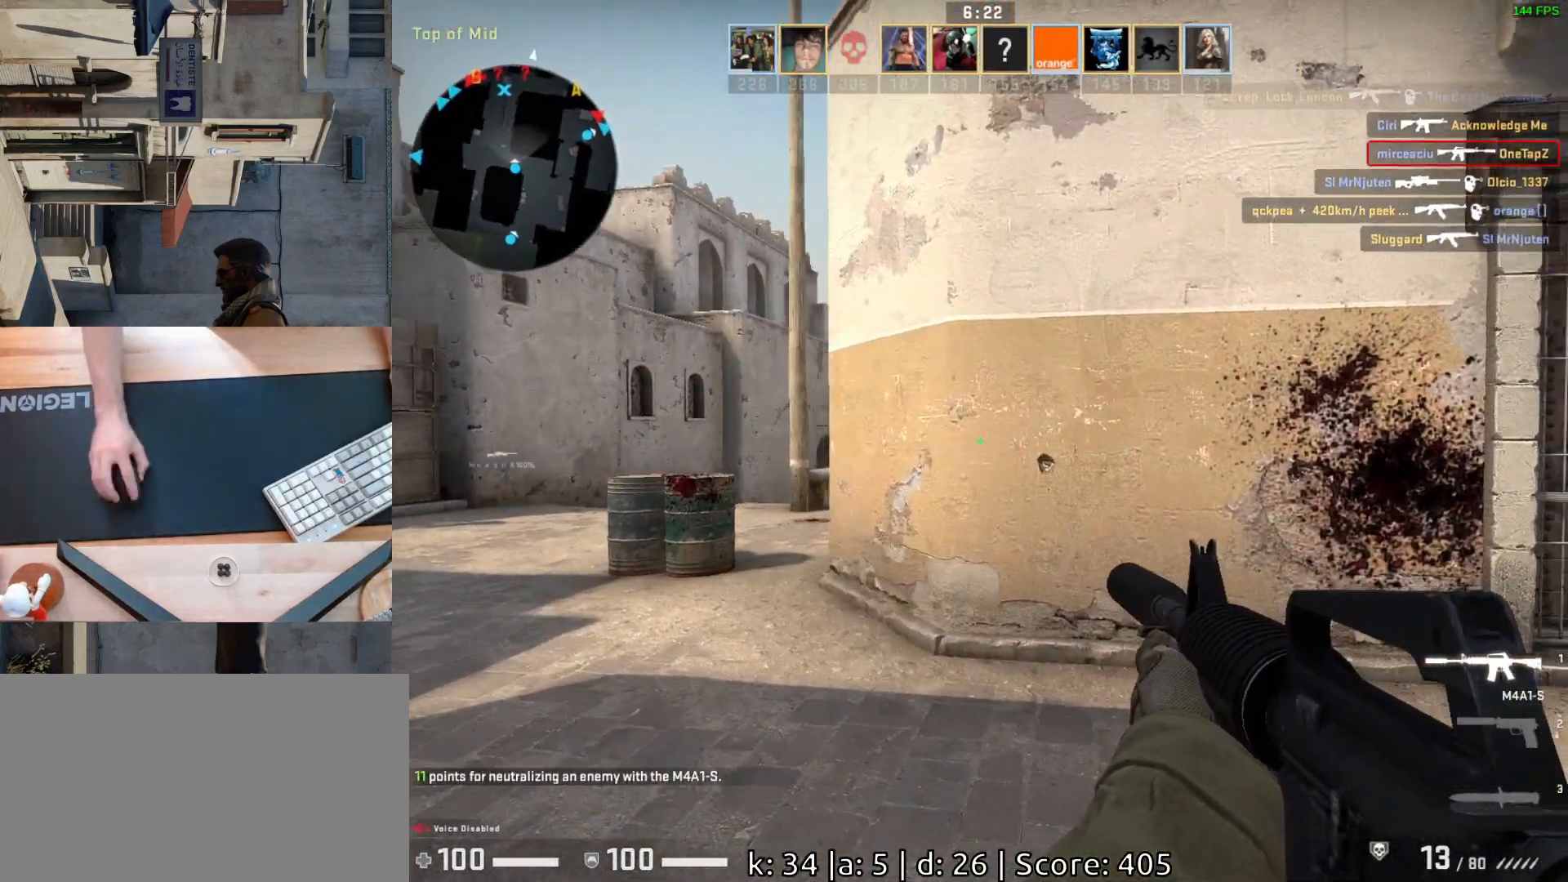
{"keys": ["a"], "mouse": [], "events": [[300, "a", "up"], [500, "a", "down"]]}